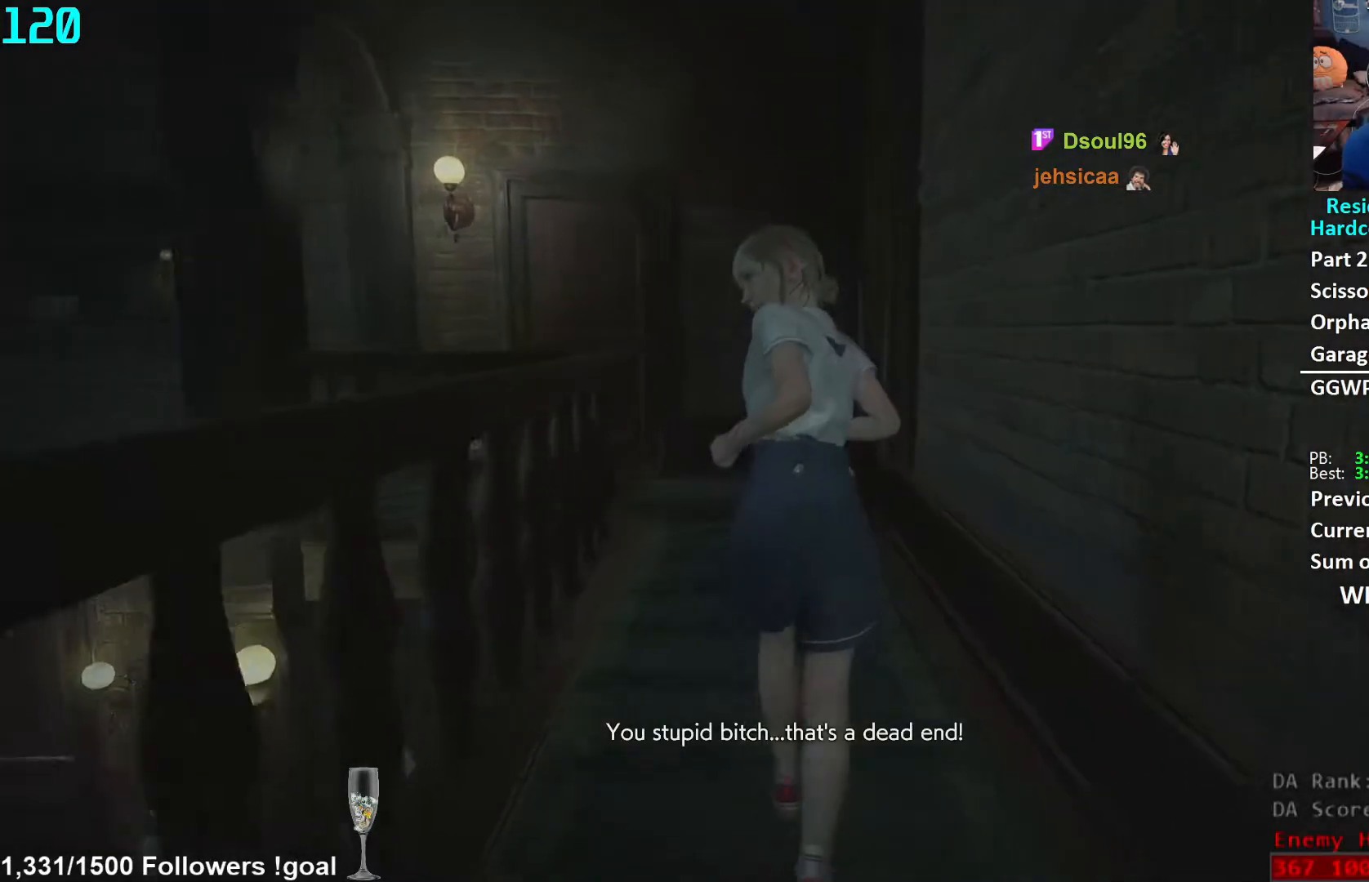
Gameplay with a controller (Xbox layout); each line is a JSON object with the inputs held at the frame after it. "events" lists button and stick changes between this image and that frame as [ms after this image, input, new state], when the widget could be followed in between. Not read: R3 START.
{"buttons": [], "left_stick": "up", "right_stick": "left", "events": [[500, "right_stick", "left"]]}
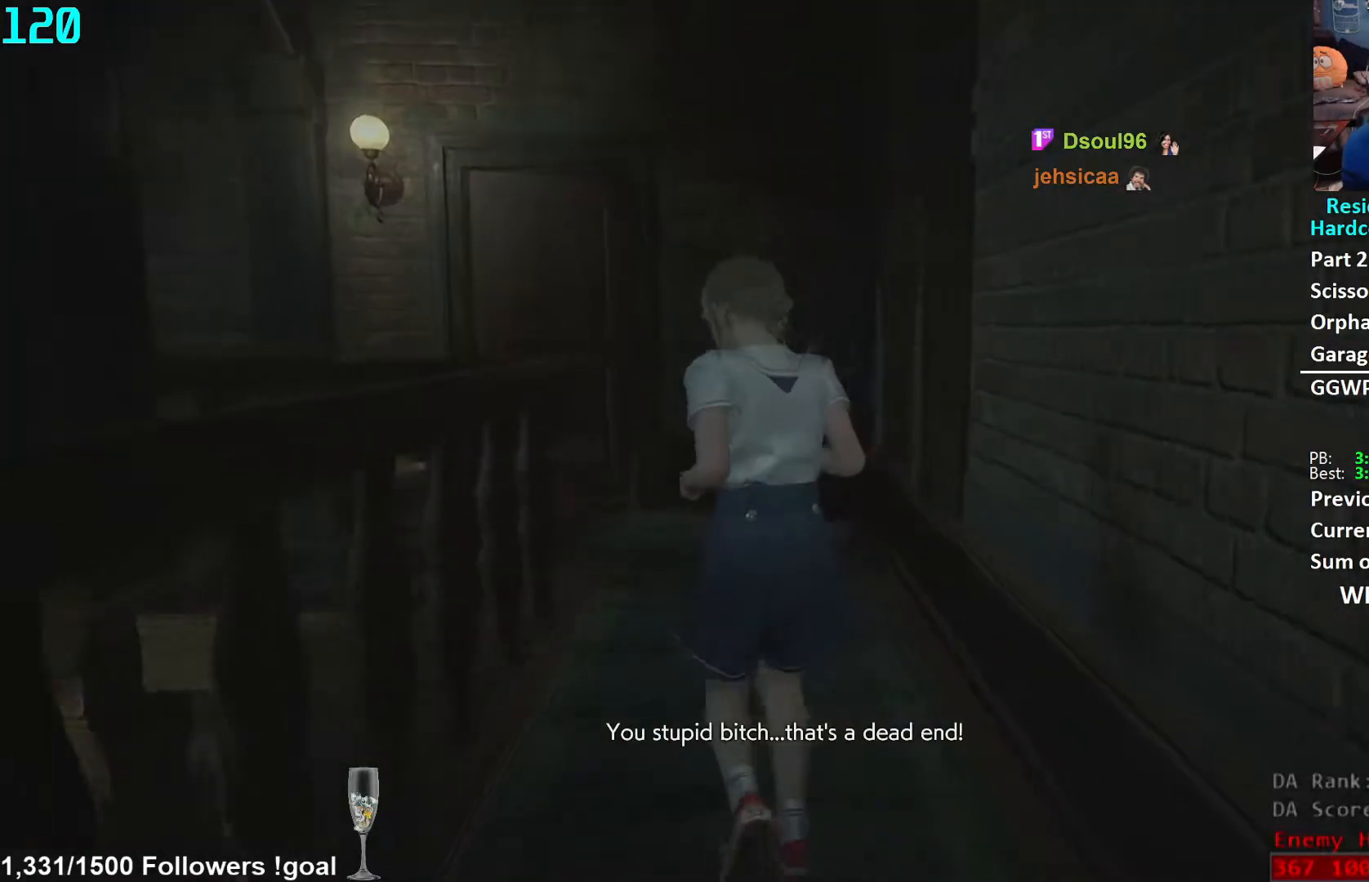
{"buttons": [], "left_stick": "up", "right_stick": "center", "events": [[233, "right_stick", "center"]]}
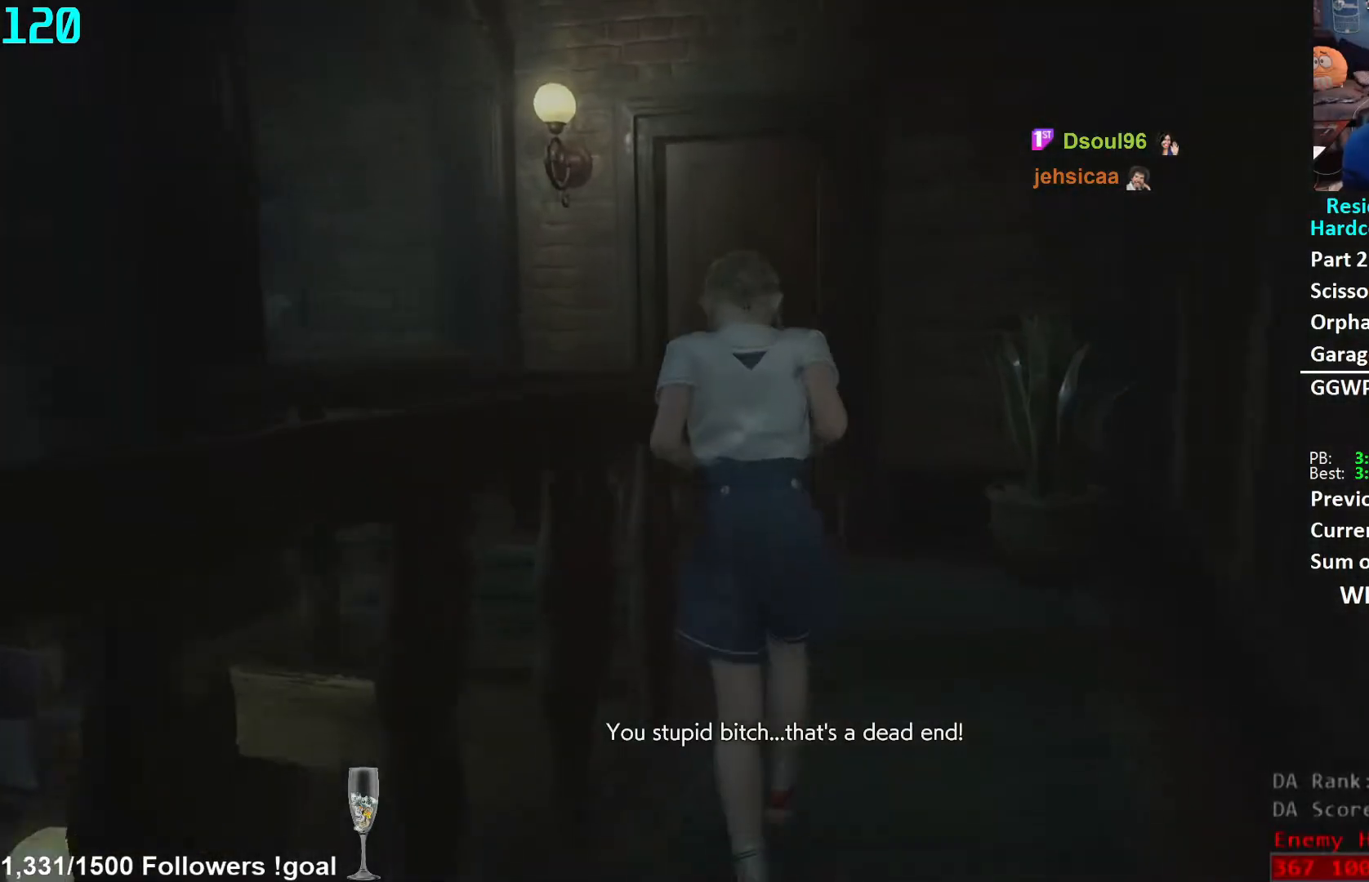
{"buttons": [], "left_stick": "up", "right_stick": "center", "events": []}
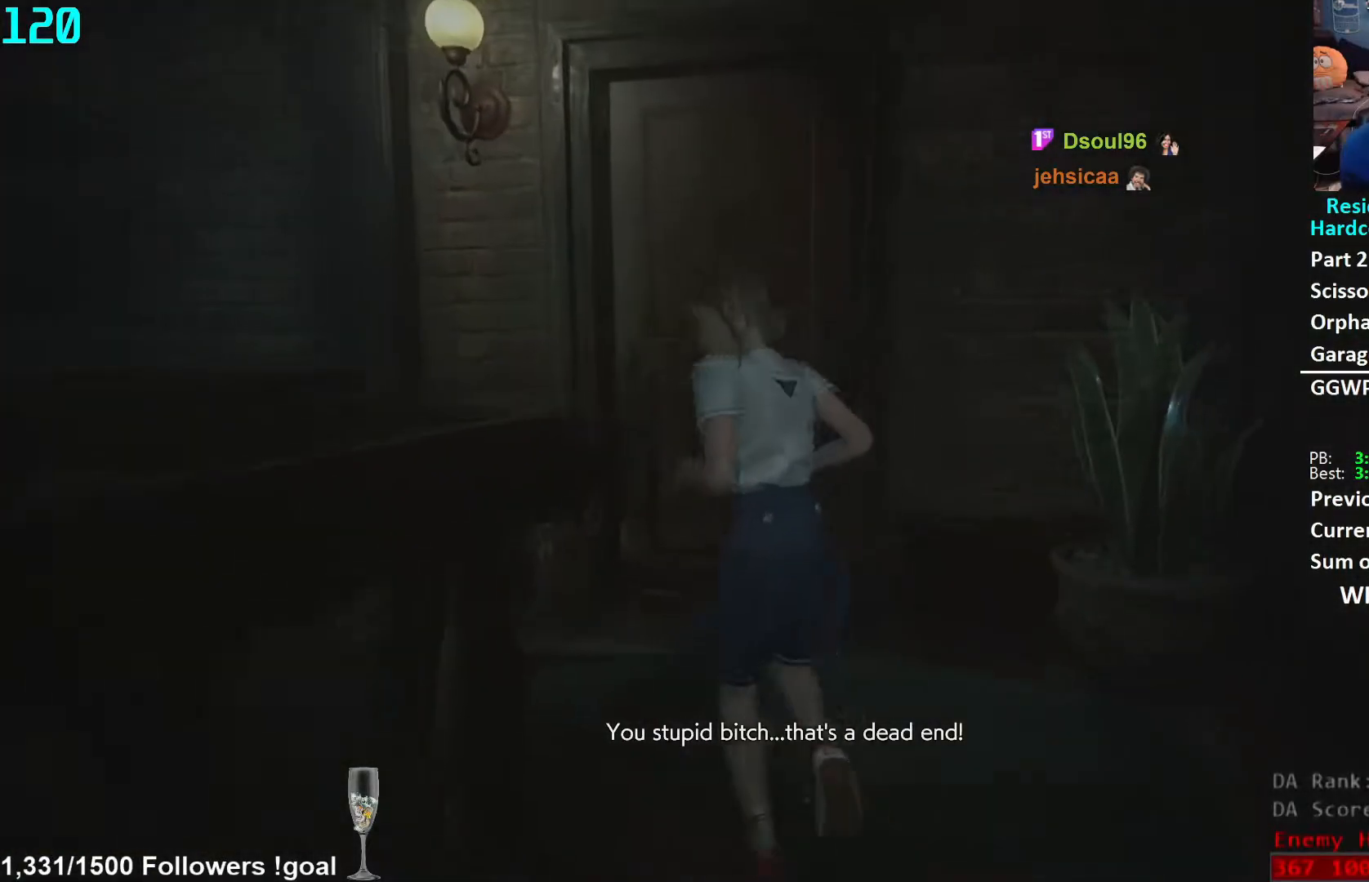
{"buttons": [], "left_stick": "up", "right_stick": "down", "events": [[67, "right_stick", "left"], [200, "right_stick", "center"], [383, "right_stick", "down"]]}
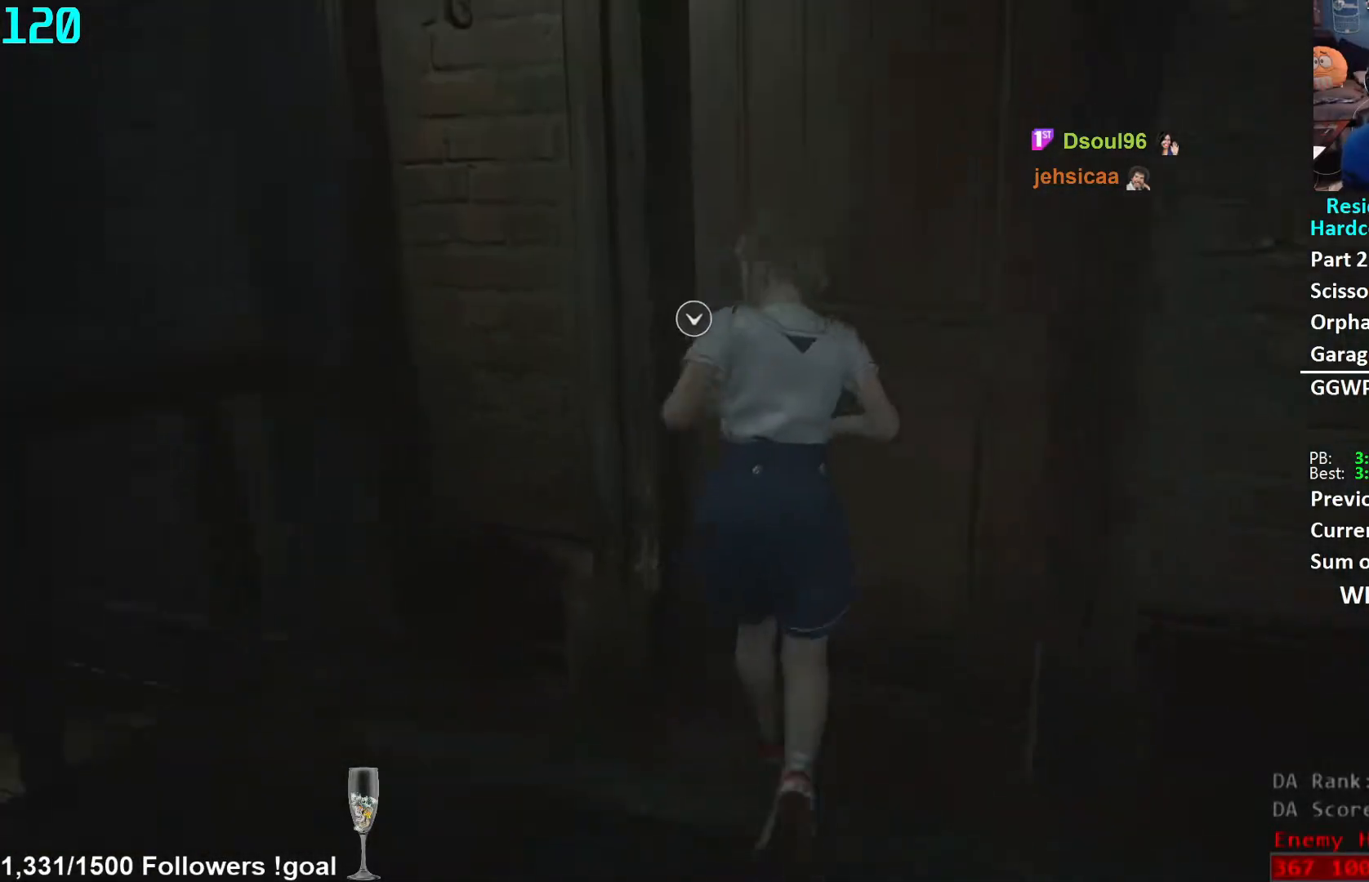
{"buttons": [], "left_stick": "up", "right_stick": "center", "events": [[33, "right_stick", "center"], [133, "A", "down"], [183, "A", "up"], [283, "A", "down"], [333, "A", "up"]]}
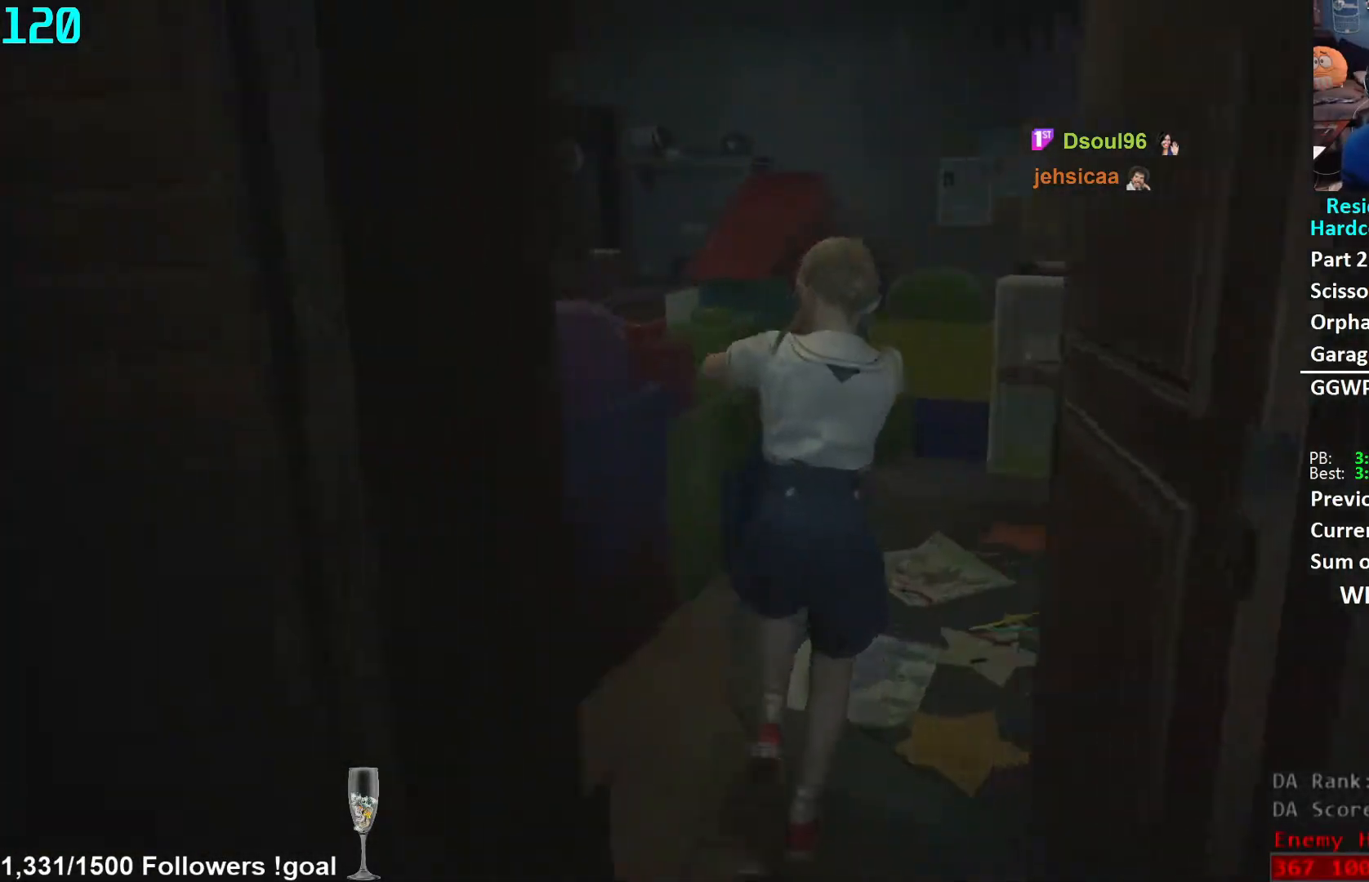
{"buttons": [], "left_stick": "up", "right_stick": "center", "events": []}
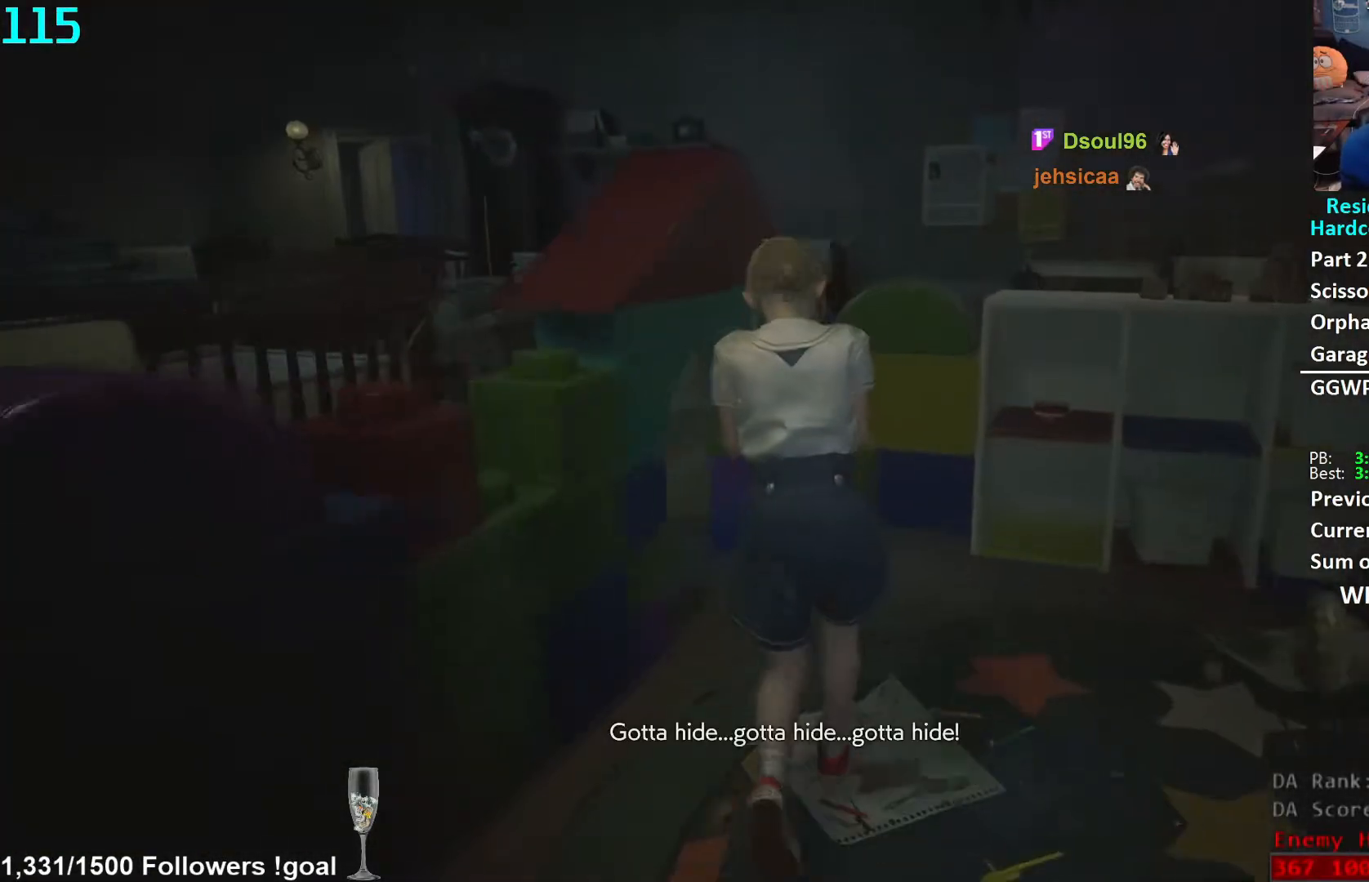
{"buttons": ["L2"], "left_stick": "up", "right_stick": "left", "events": [[67, "right_stick", "left"], [400, "L2", "down"]]}
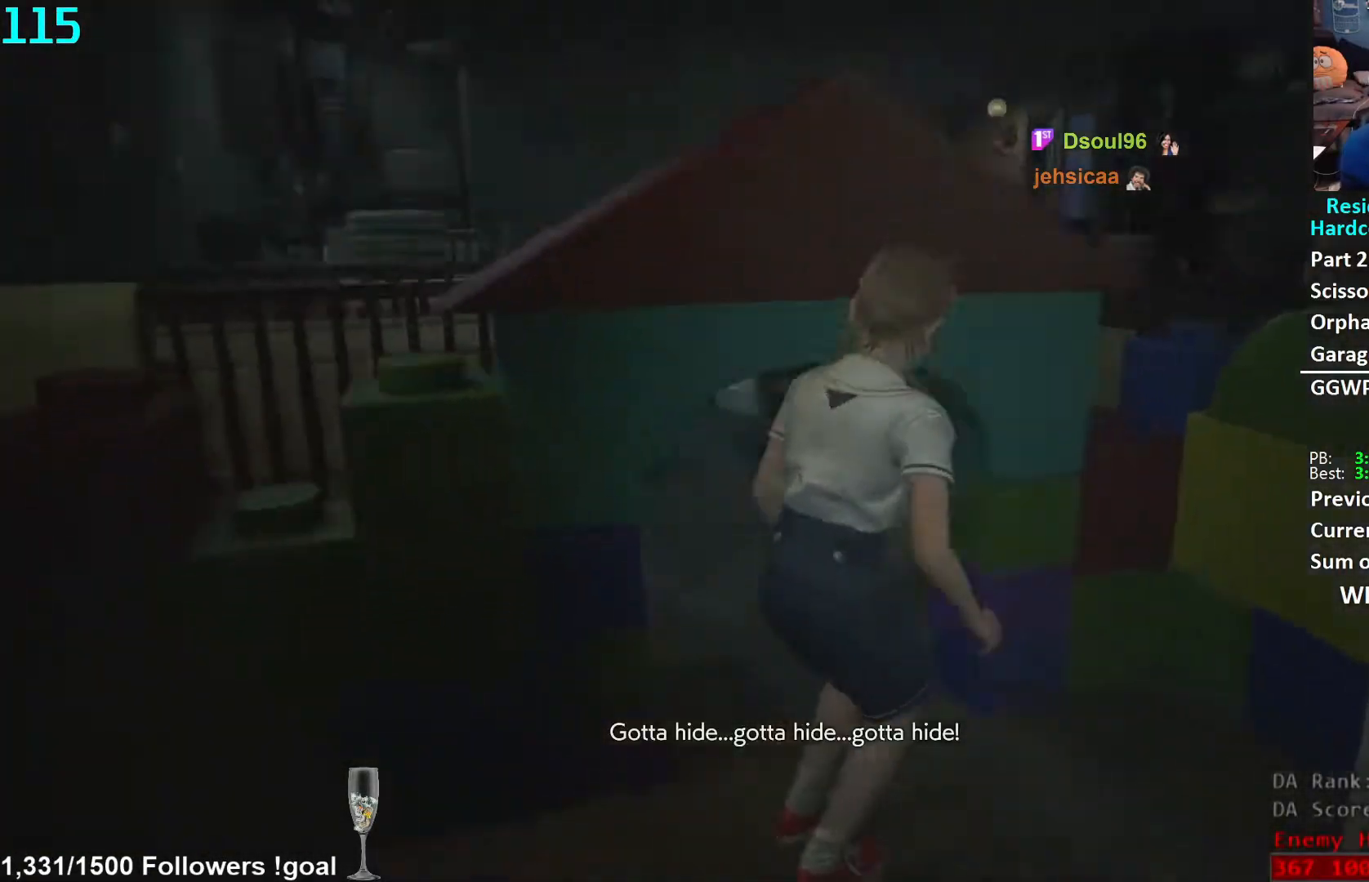
{"buttons": ["L2"], "left_stick": "up", "right_stick": "center", "events": [[67, "right_stick", "center"]]}
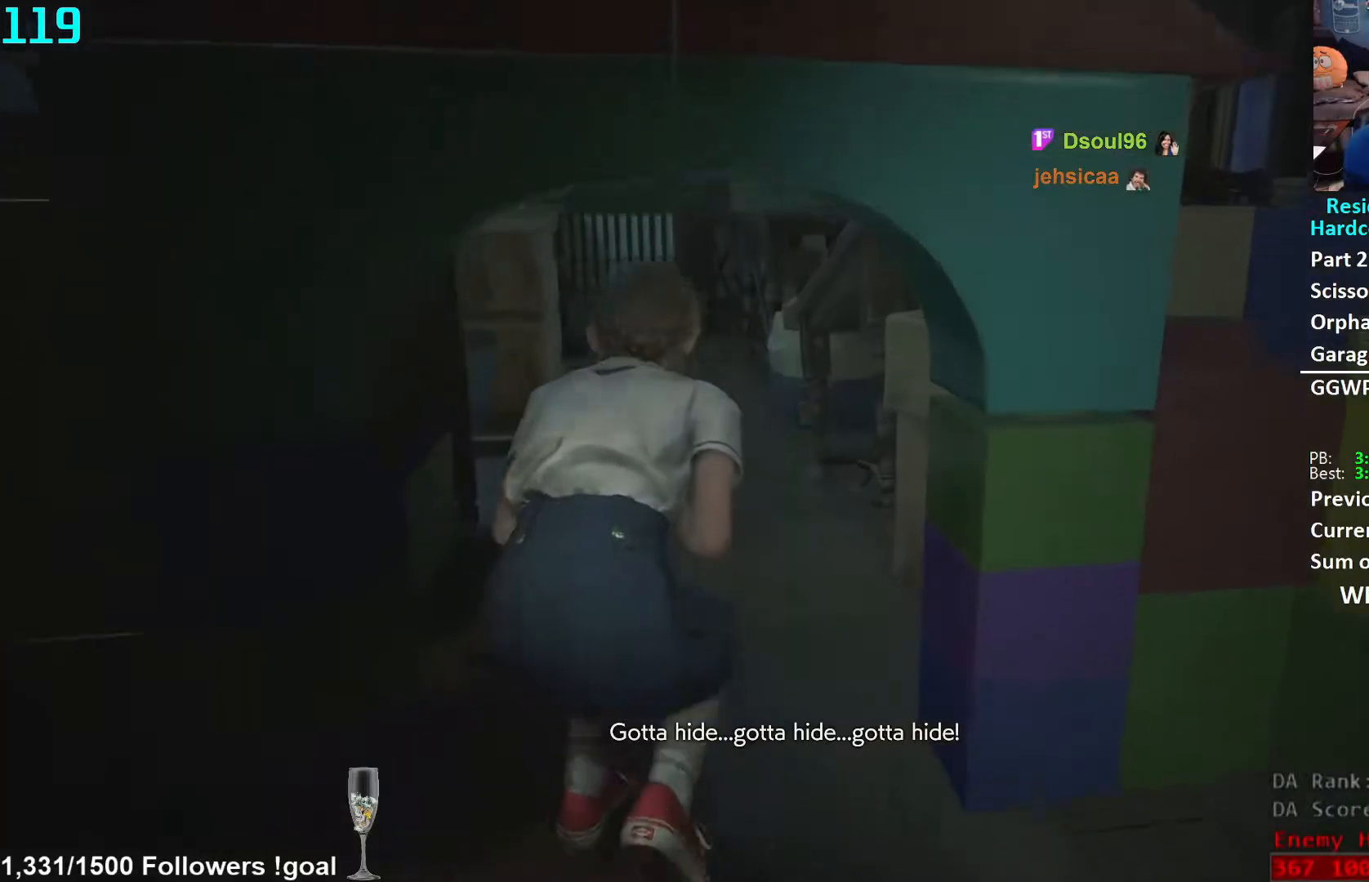
{"buttons": ["L3"], "left_stick": "up", "right_stick": "center", "events": [[33, "L2", "up"], [417, "L3", "down"]]}
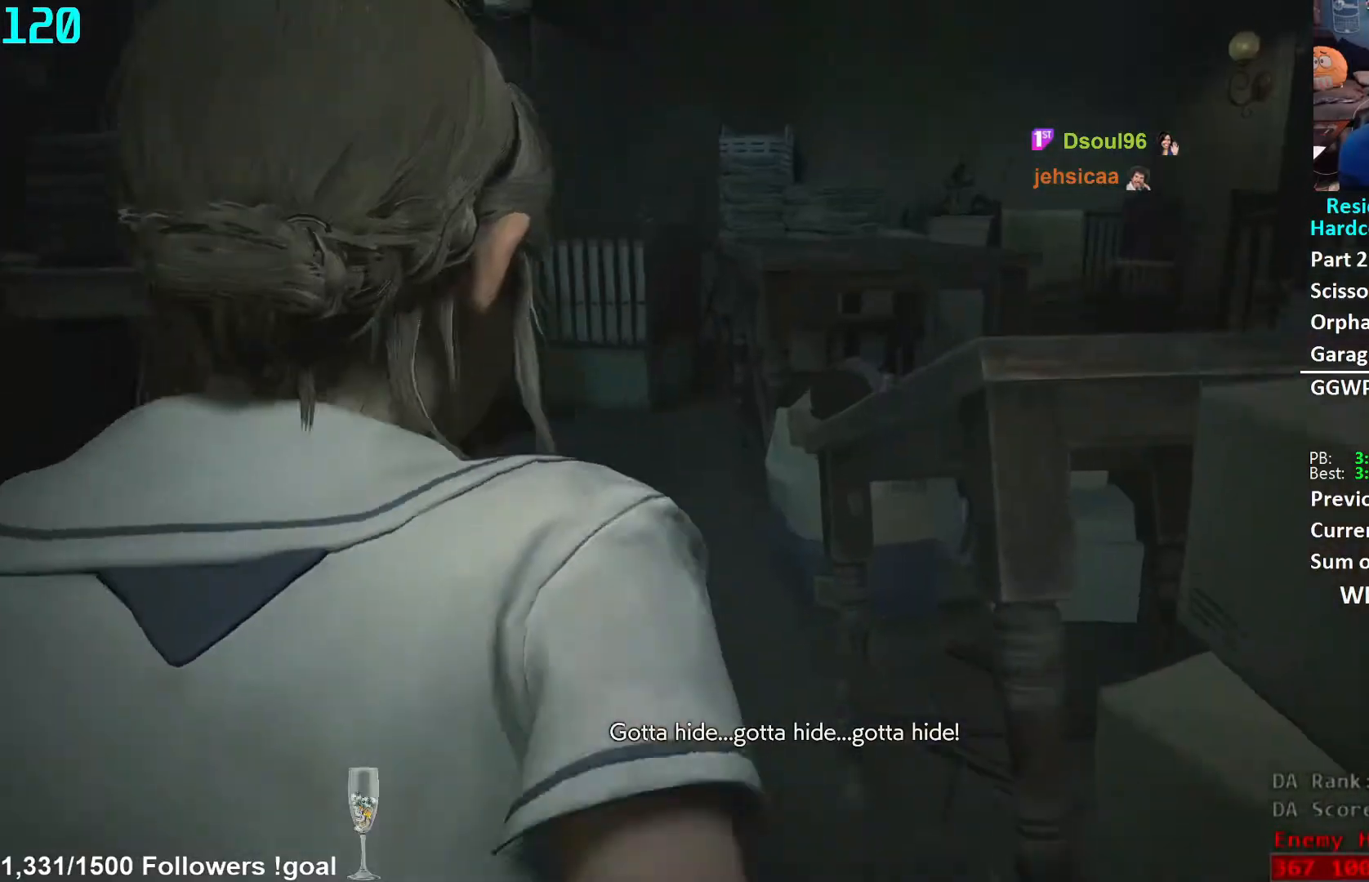
{"buttons": [], "left_stick": "up", "right_stick": "center", "events": [[50, "L3", "up"], [150, "right_stick", "left"], [350, "right_stick", "center"]]}
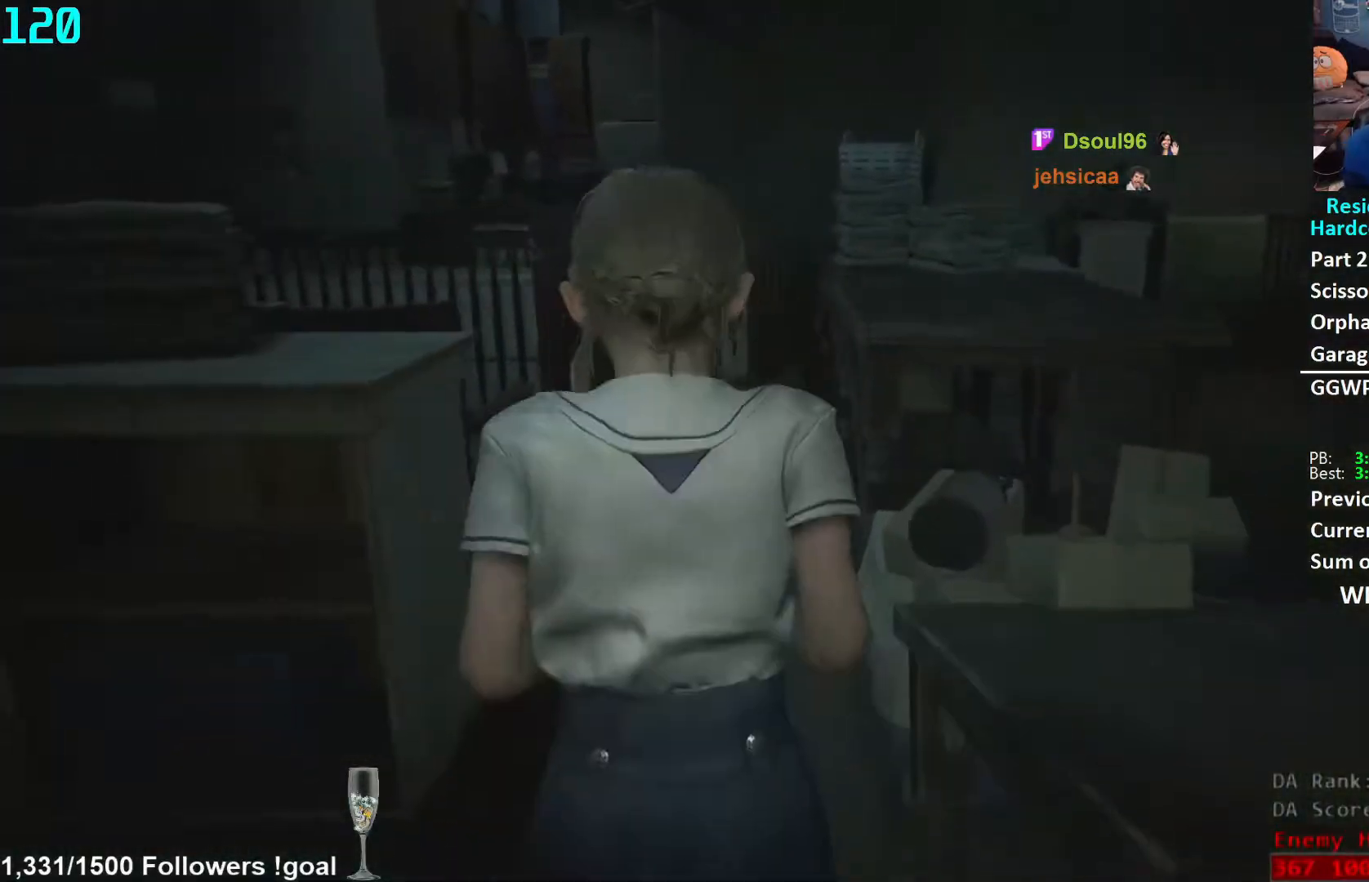
{"buttons": [], "left_stick": "up", "right_stick": "center", "events": [[183, "right_stick", "left"], [500, "right_stick", "center"]]}
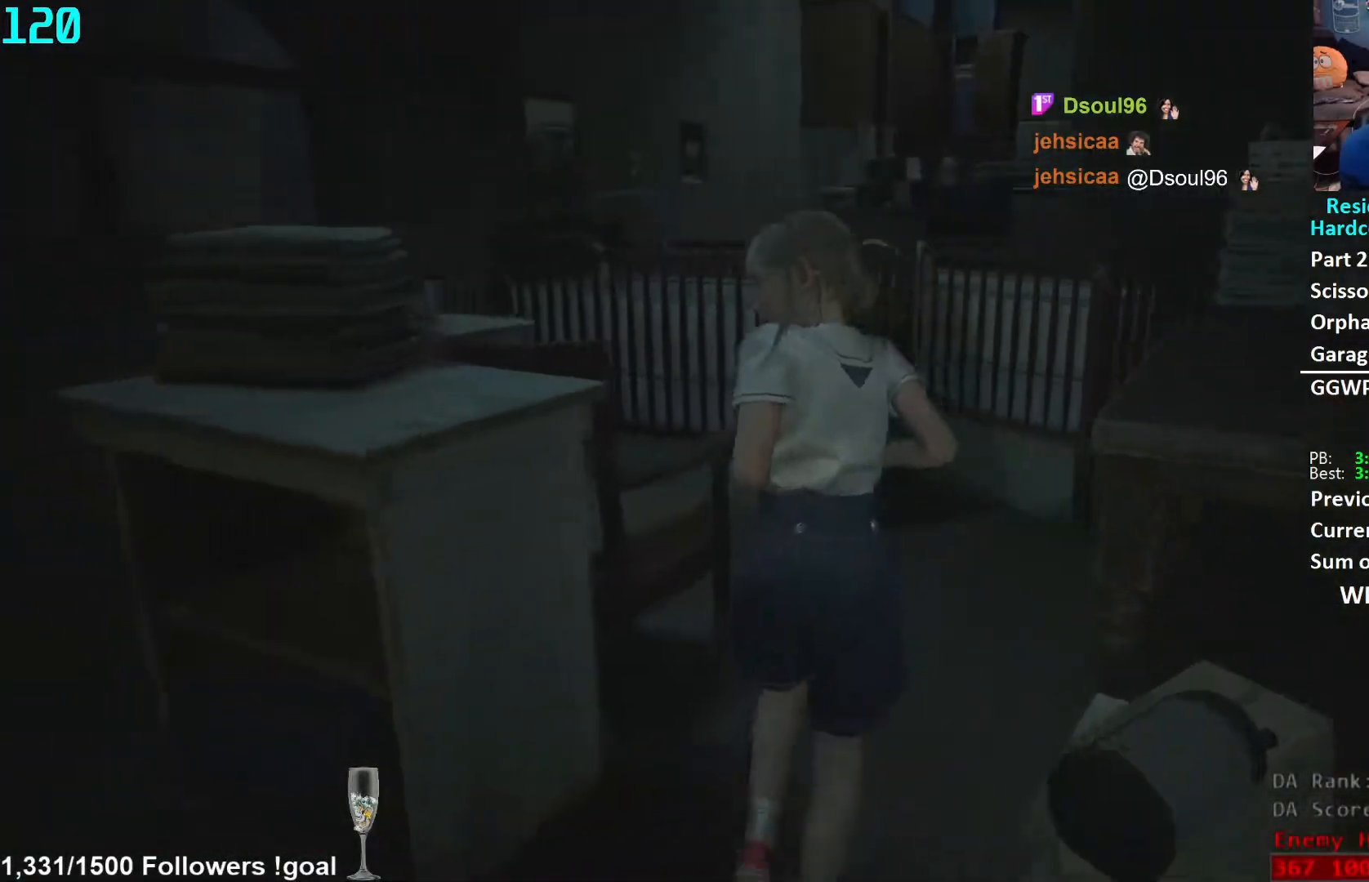
{"buttons": [], "left_stick": "up", "right_stick": "left", "events": [[183, "right_stick", "left"]]}
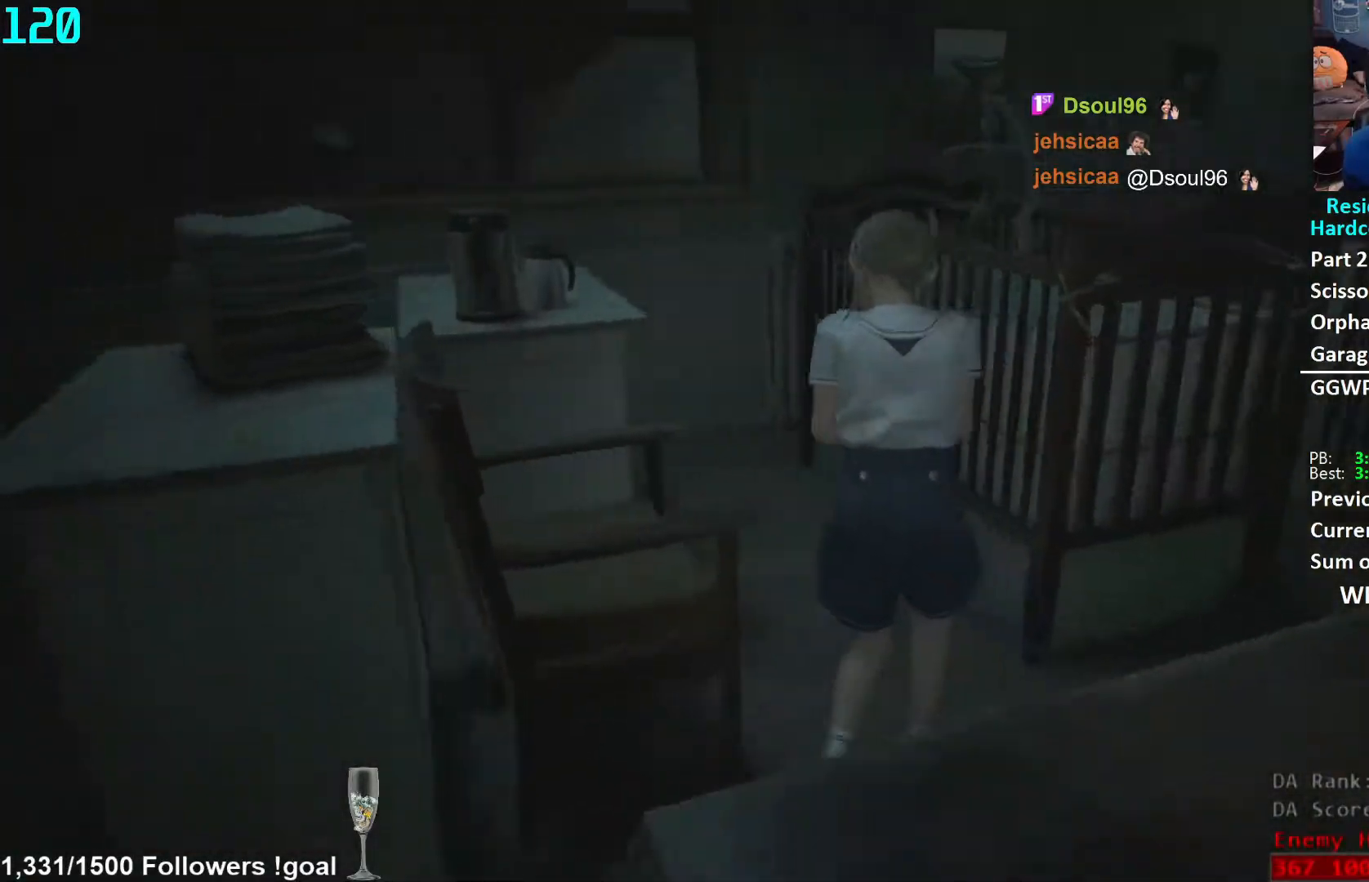
{"buttons": [], "left_stick": "up", "right_stick": "left", "events": [[267, "right_stick", "center"], [500, "right_stick", "left"]]}
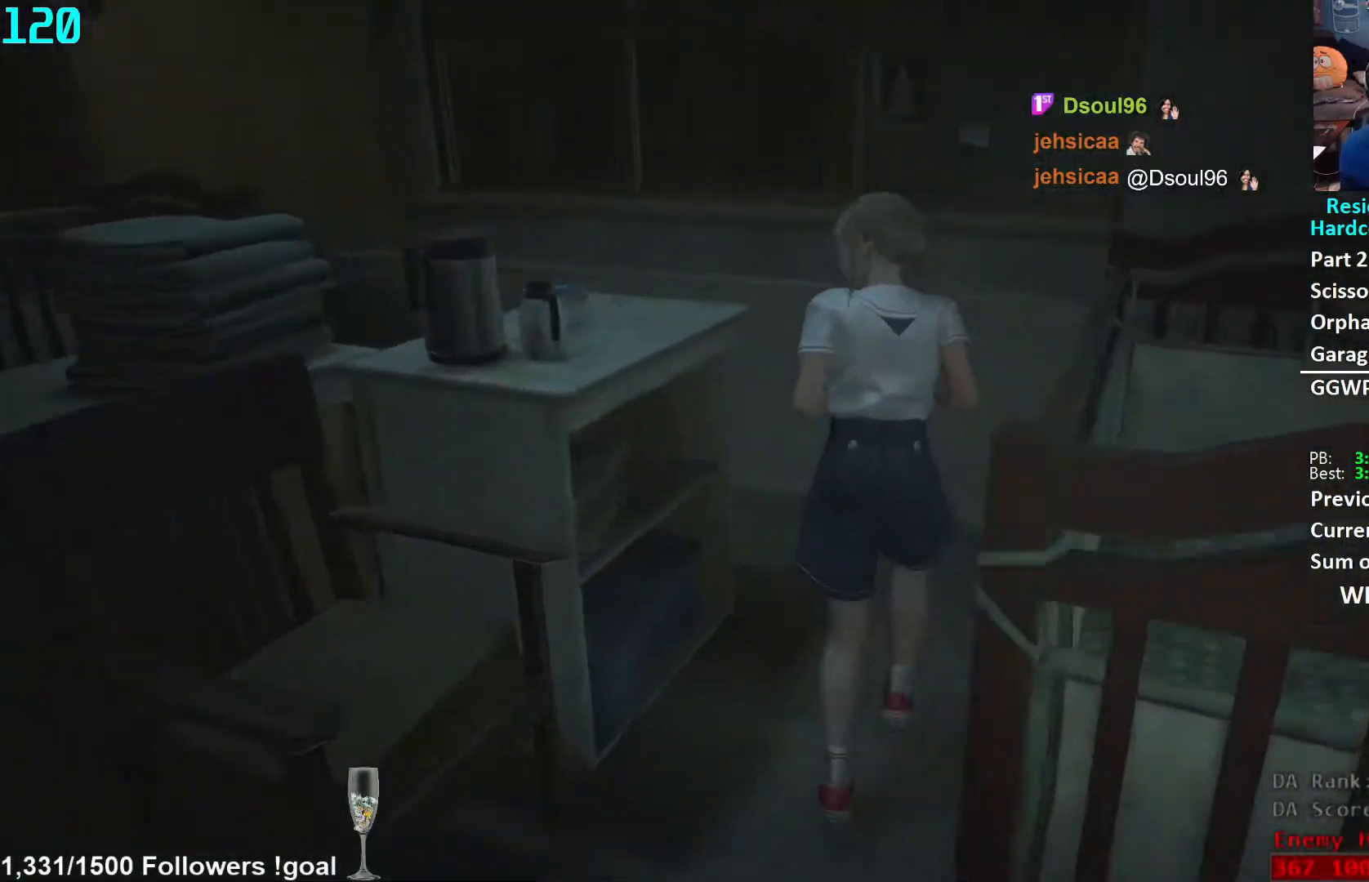
{"buttons": [], "left_stick": "up", "right_stick": "left", "events": []}
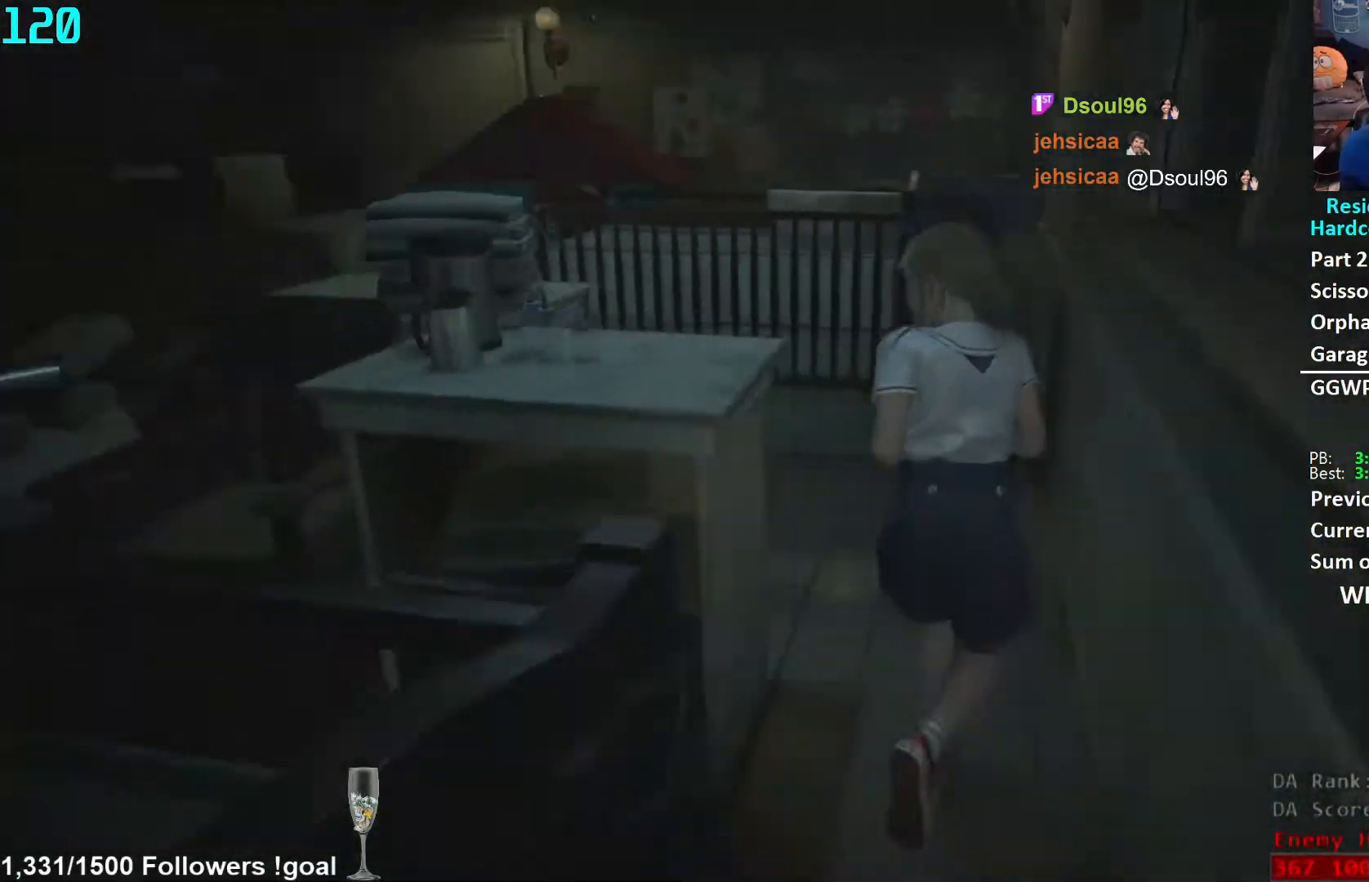
{"buttons": [], "left_stick": "up", "right_stick": "left", "events": [[300, "right_stick", "center"], [417, "right_stick", "left"]]}
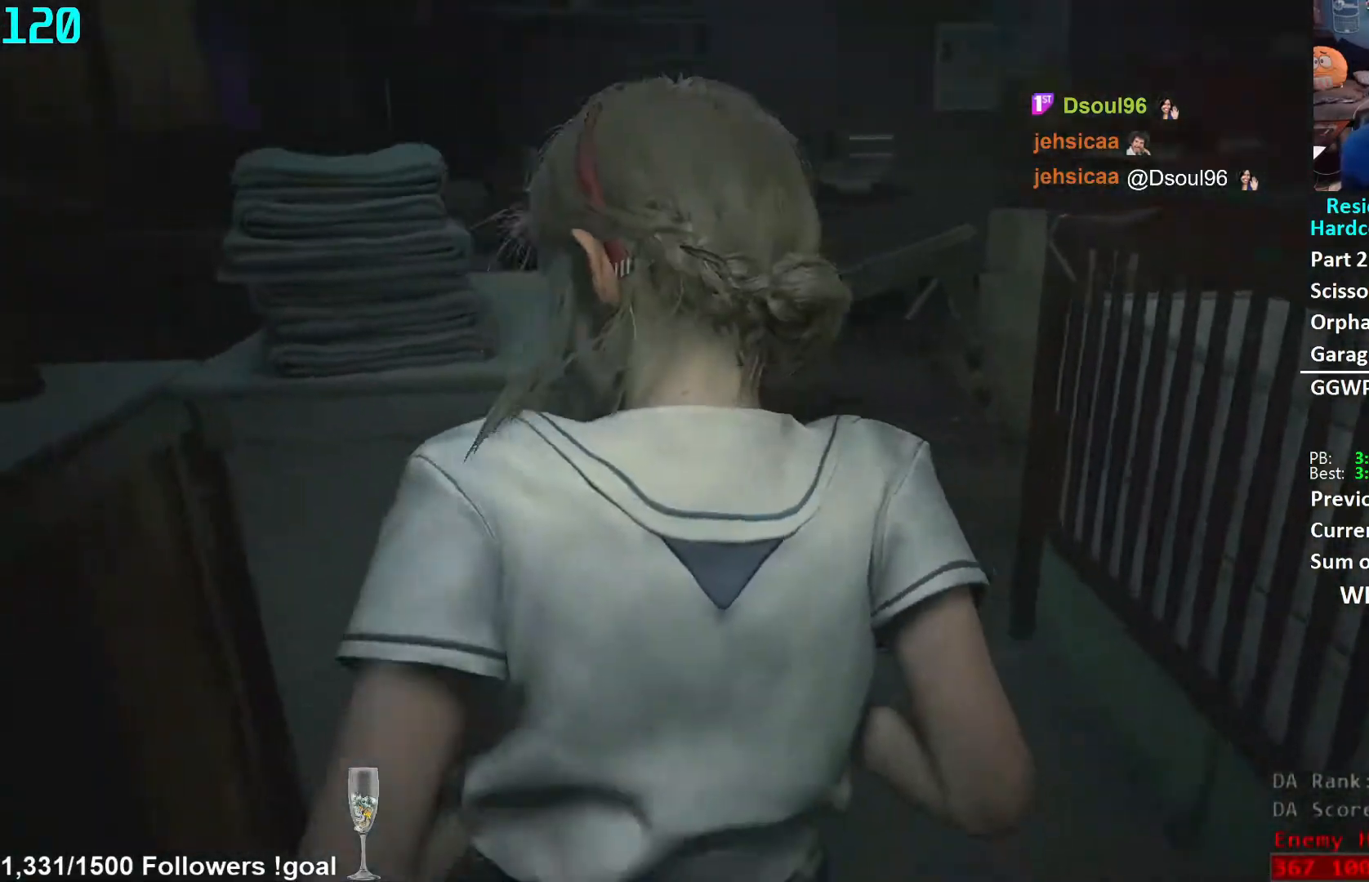
{"buttons": [], "left_stick": "up", "right_stick": "left", "events": [[67, "right_stick", "center"], [167, "right_stick", "left"]]}
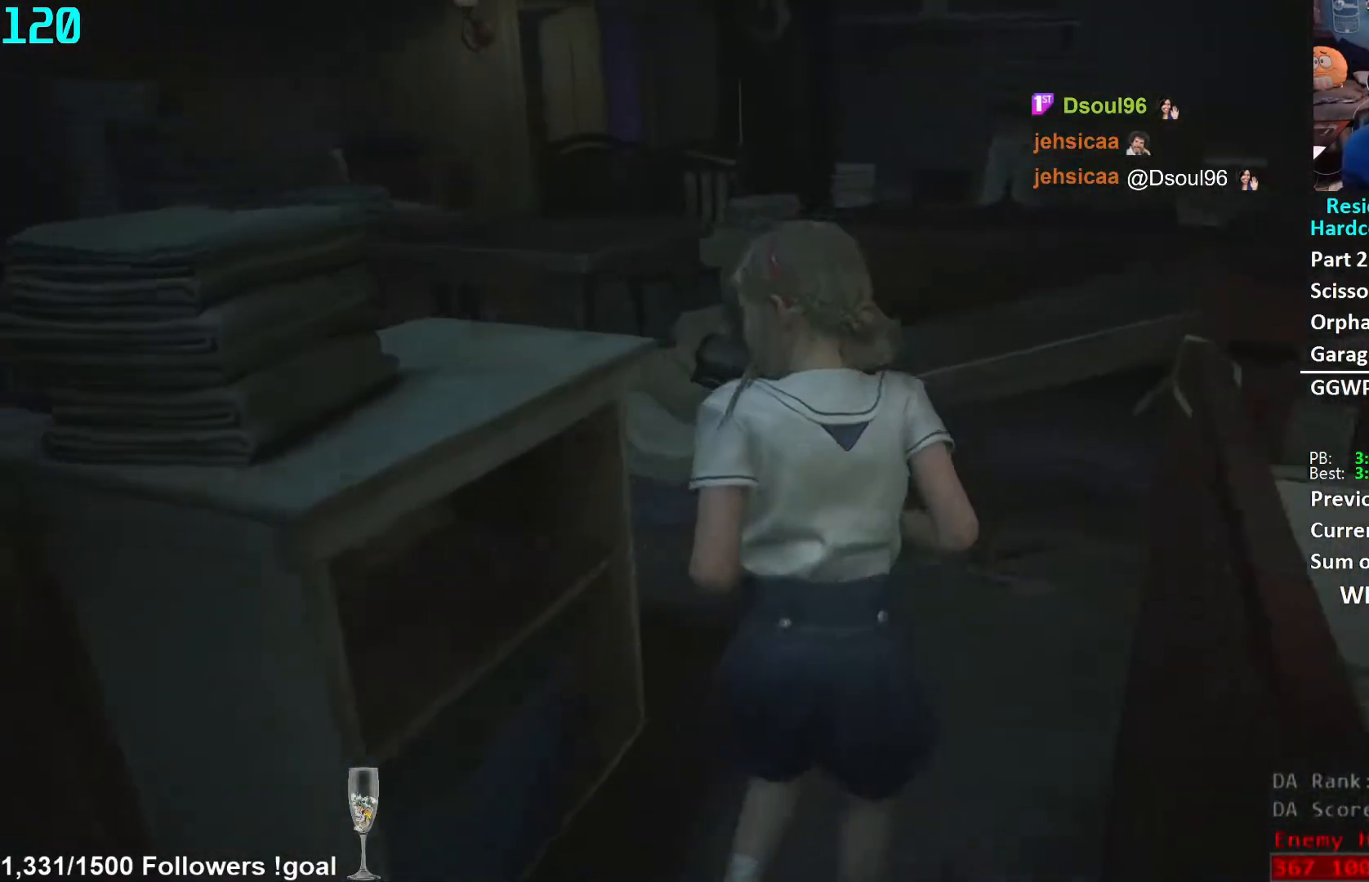
{"buttons": [], "left_stick": "up-left", "right_stick": "left", "events": [[367, "left_stick", "up-left"]]}
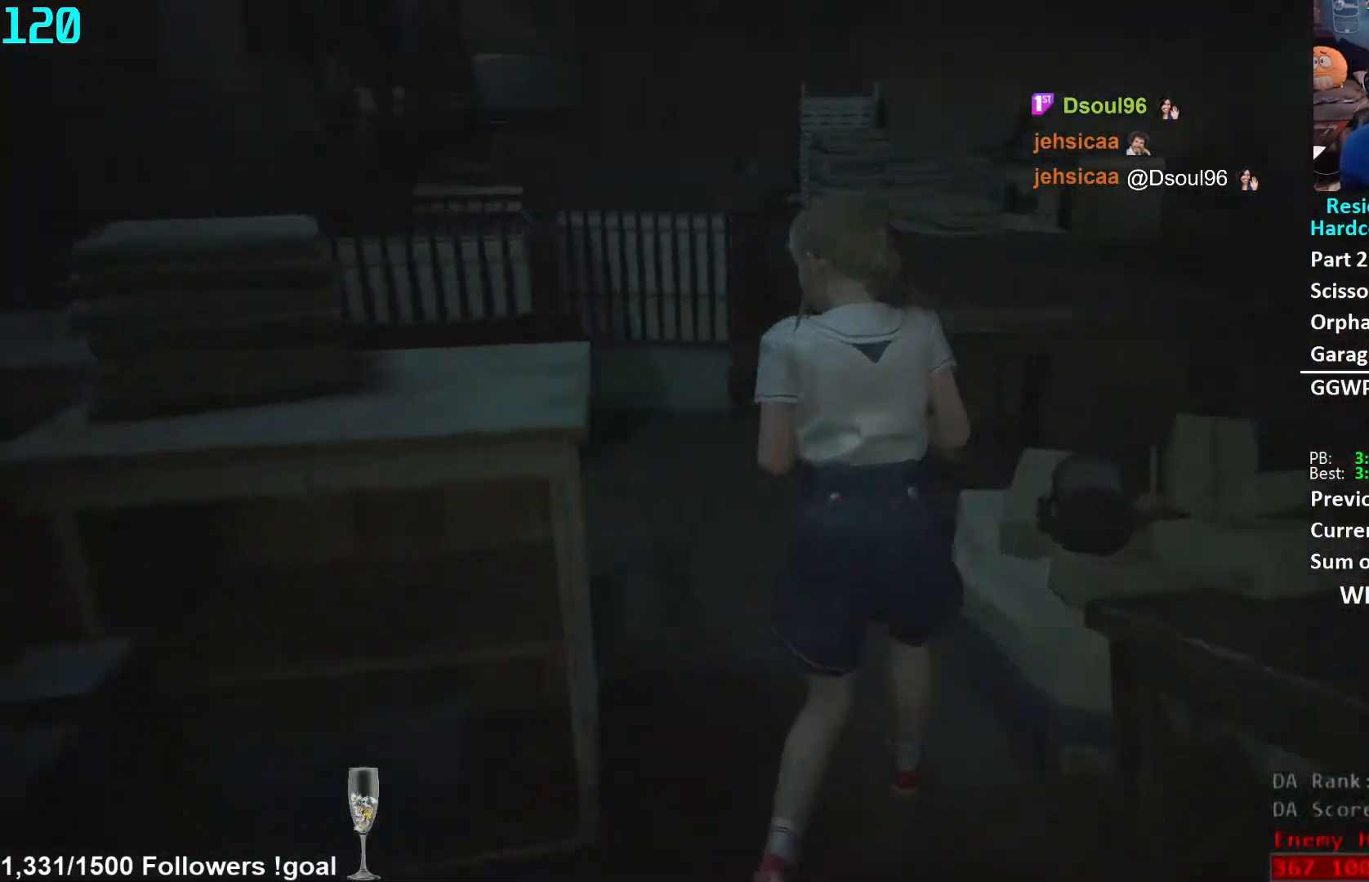
{"buttons": [], "left_stick": "up-left", "right_stick": "left", "events": []}
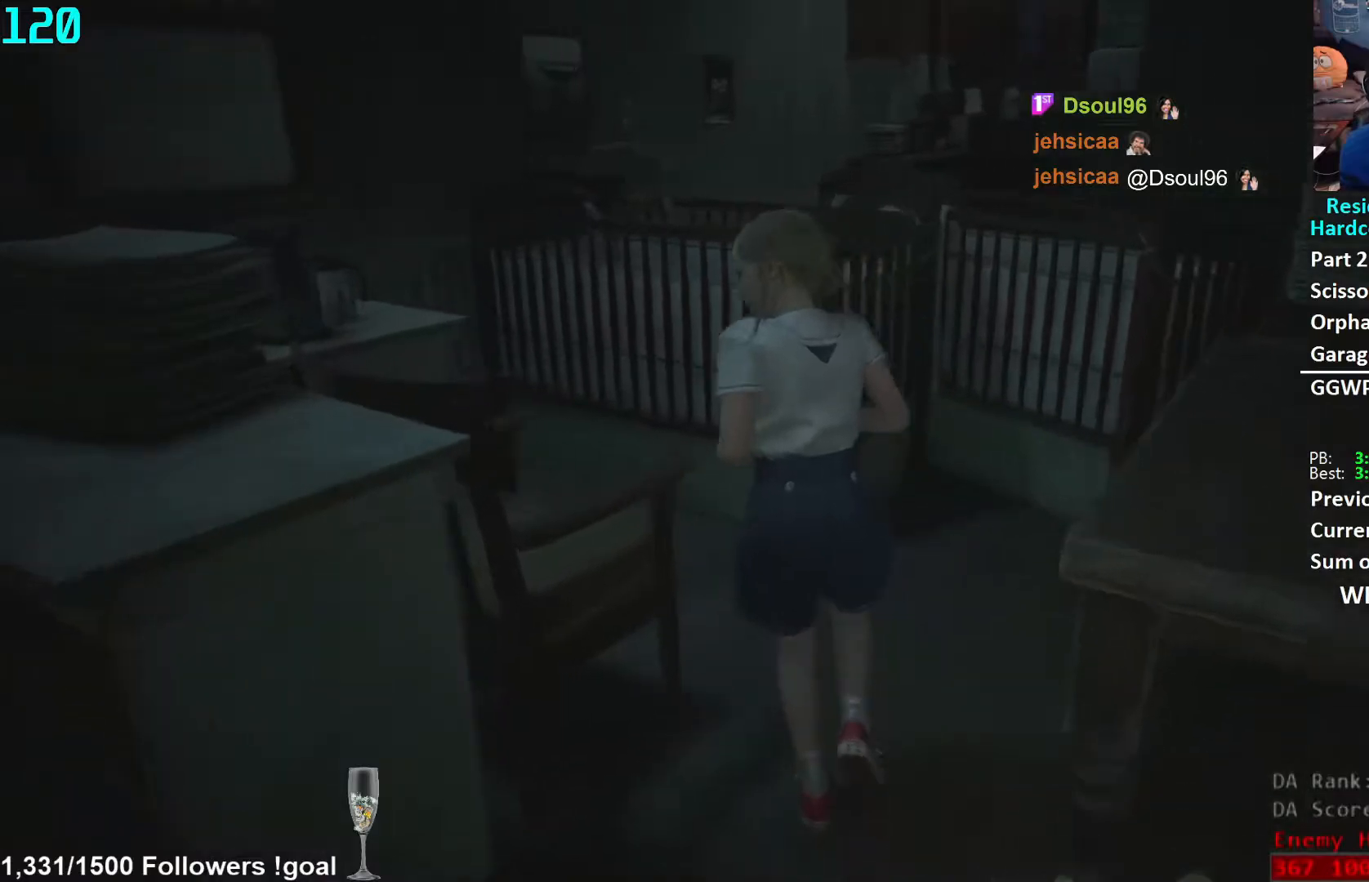
{"buttons": [], "left_stick": "up-left", "right_stick": "left", "events": []}
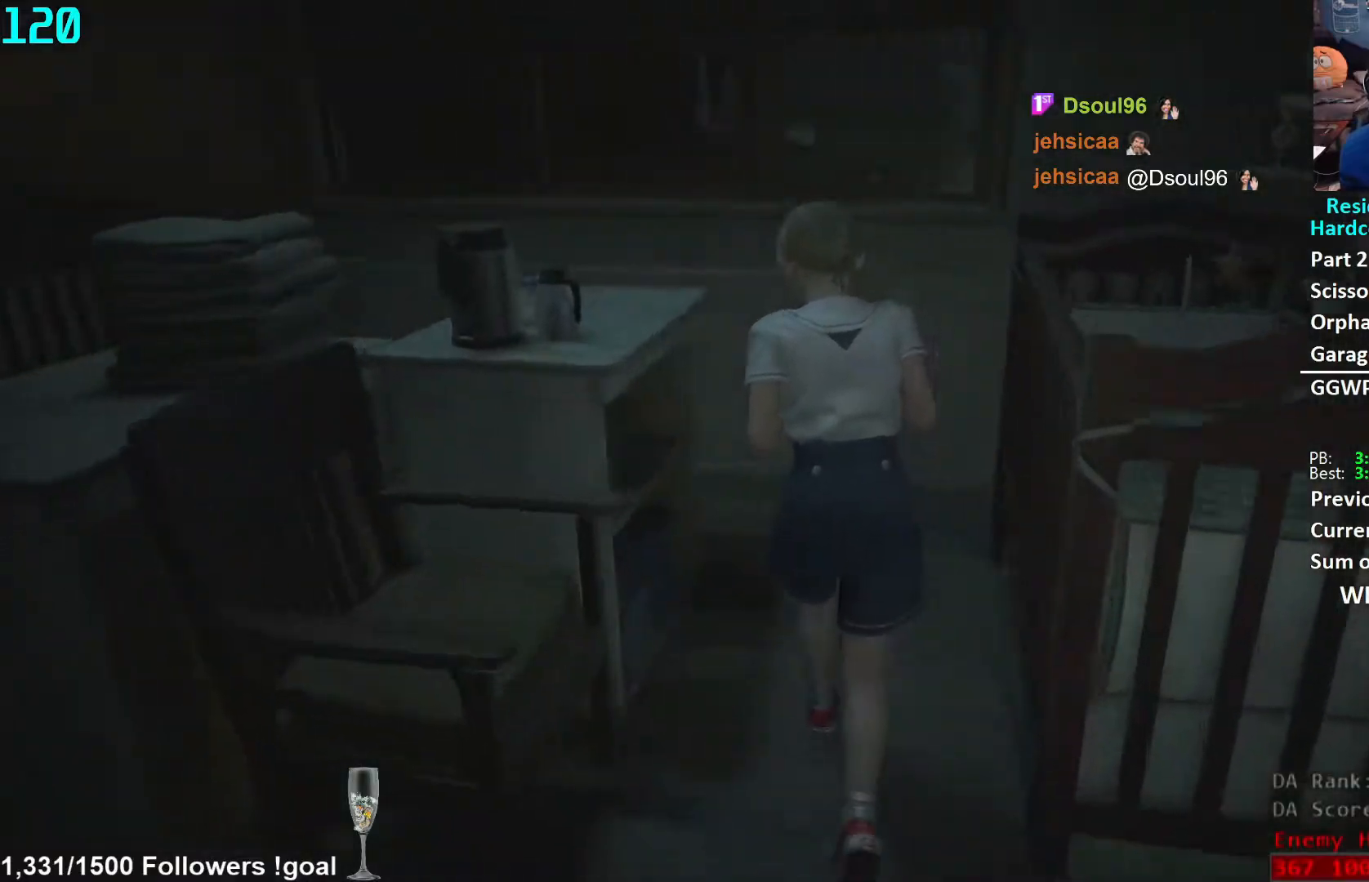
{"buttons": [], "left_stick": "up-left", "right_stick": "left", "events": []}
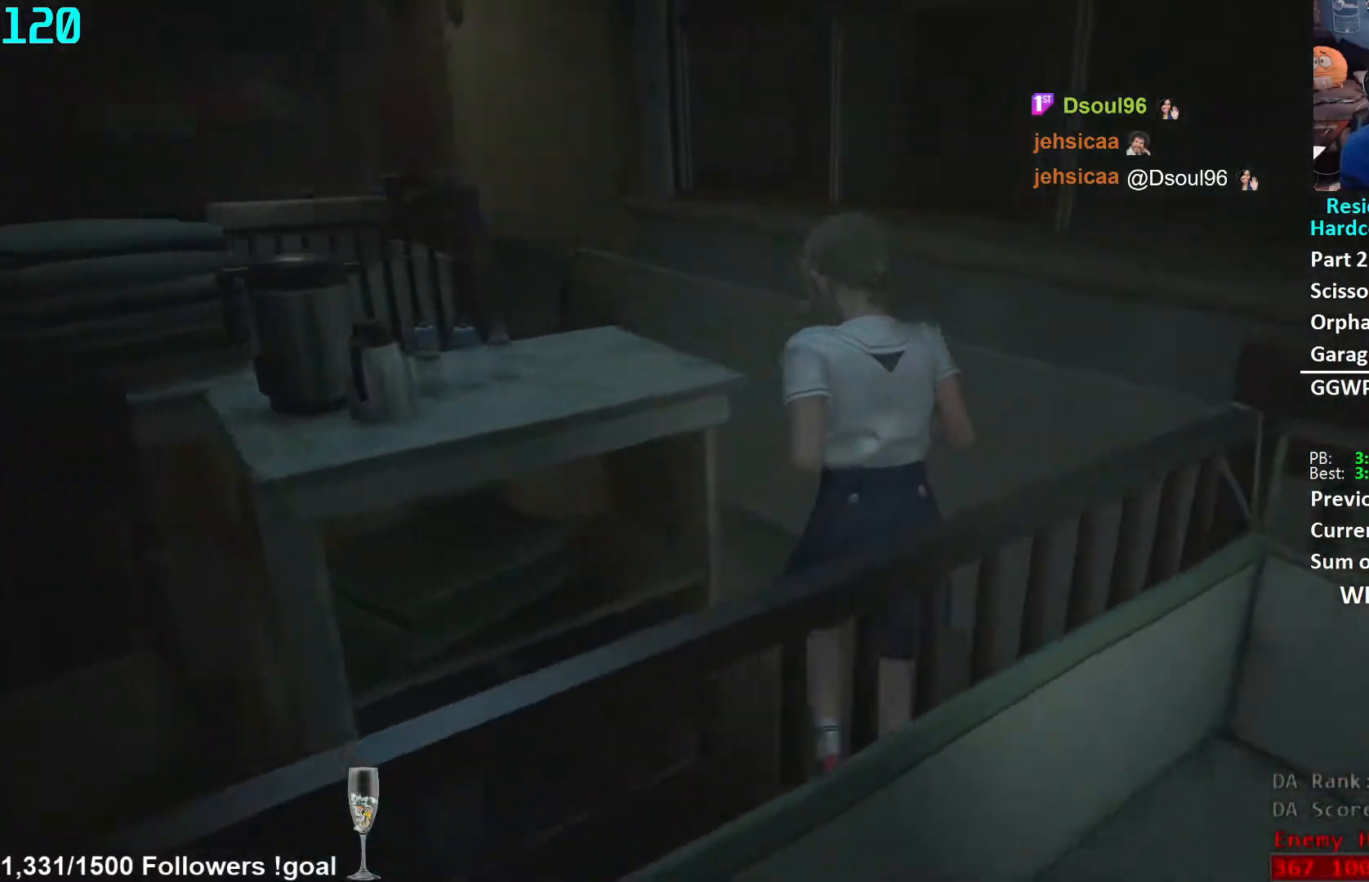
{"buttons": [], "left_stick": "up-left", "right_stick": "left", "events": []}
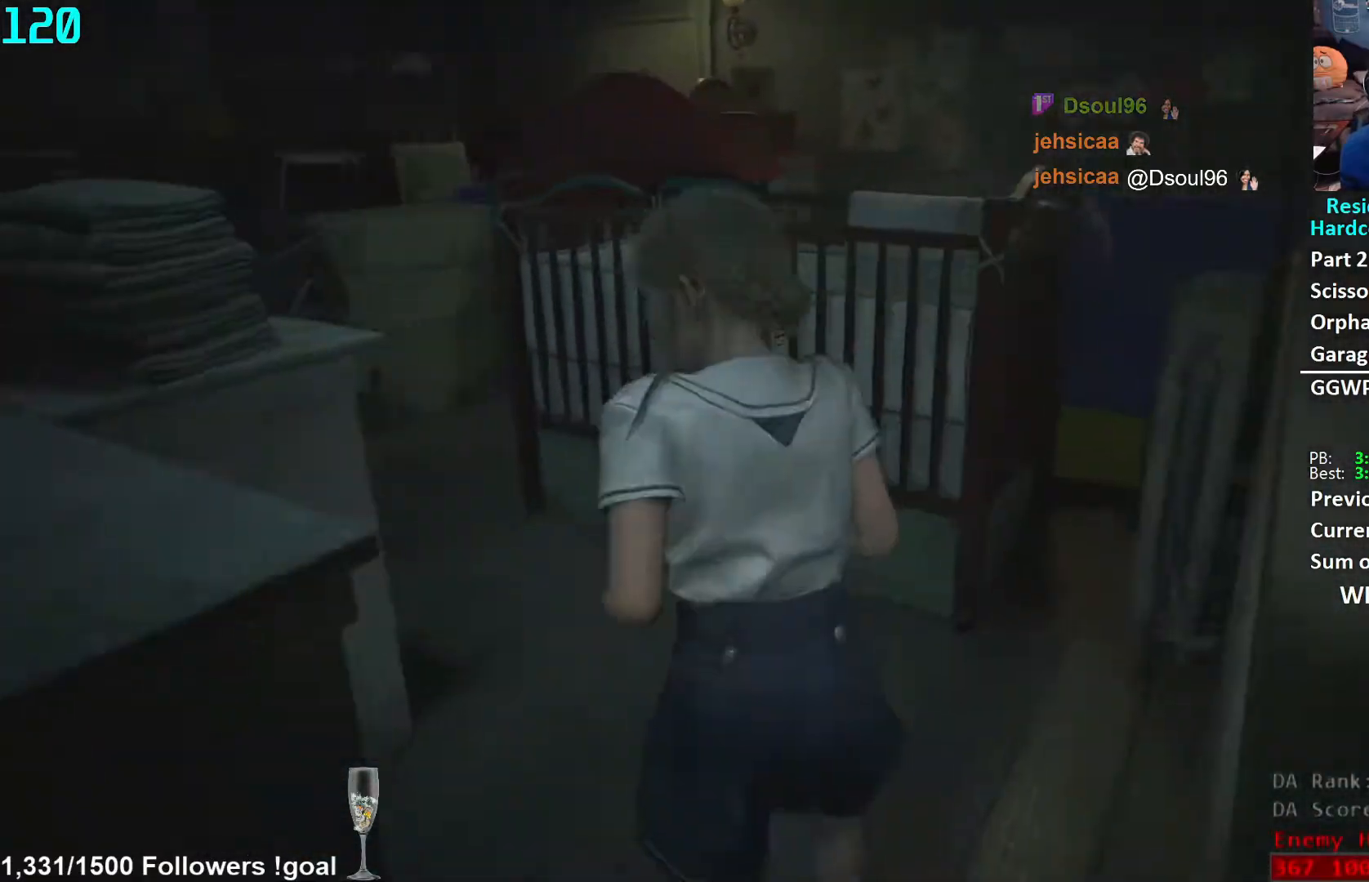
{"buttons": [], "left_stick": "up-left", "right_stick": "left", "events": []}
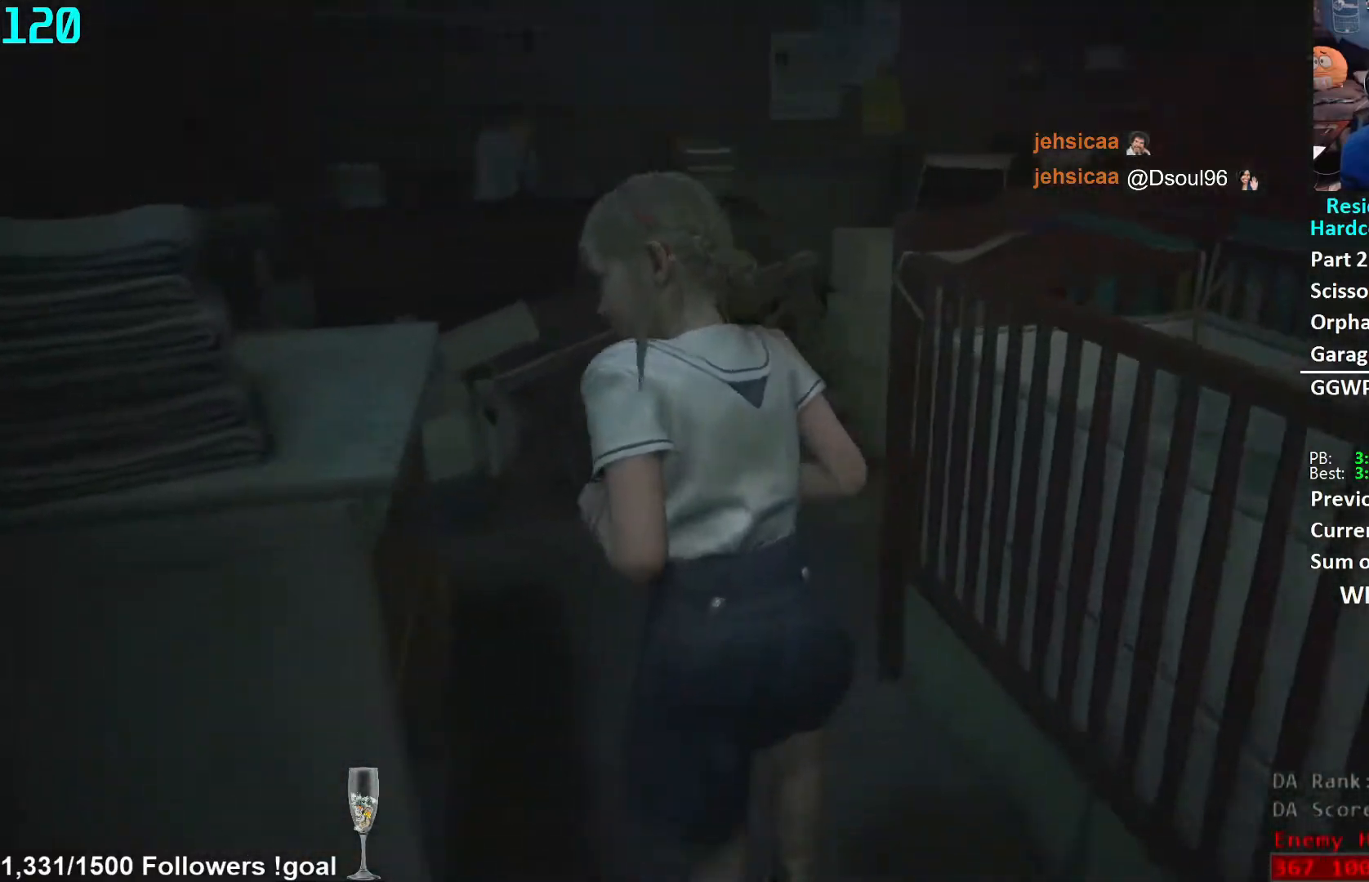
{"buttons": [], "left_stick": "up-left", "right_stick": "left", "events": []}
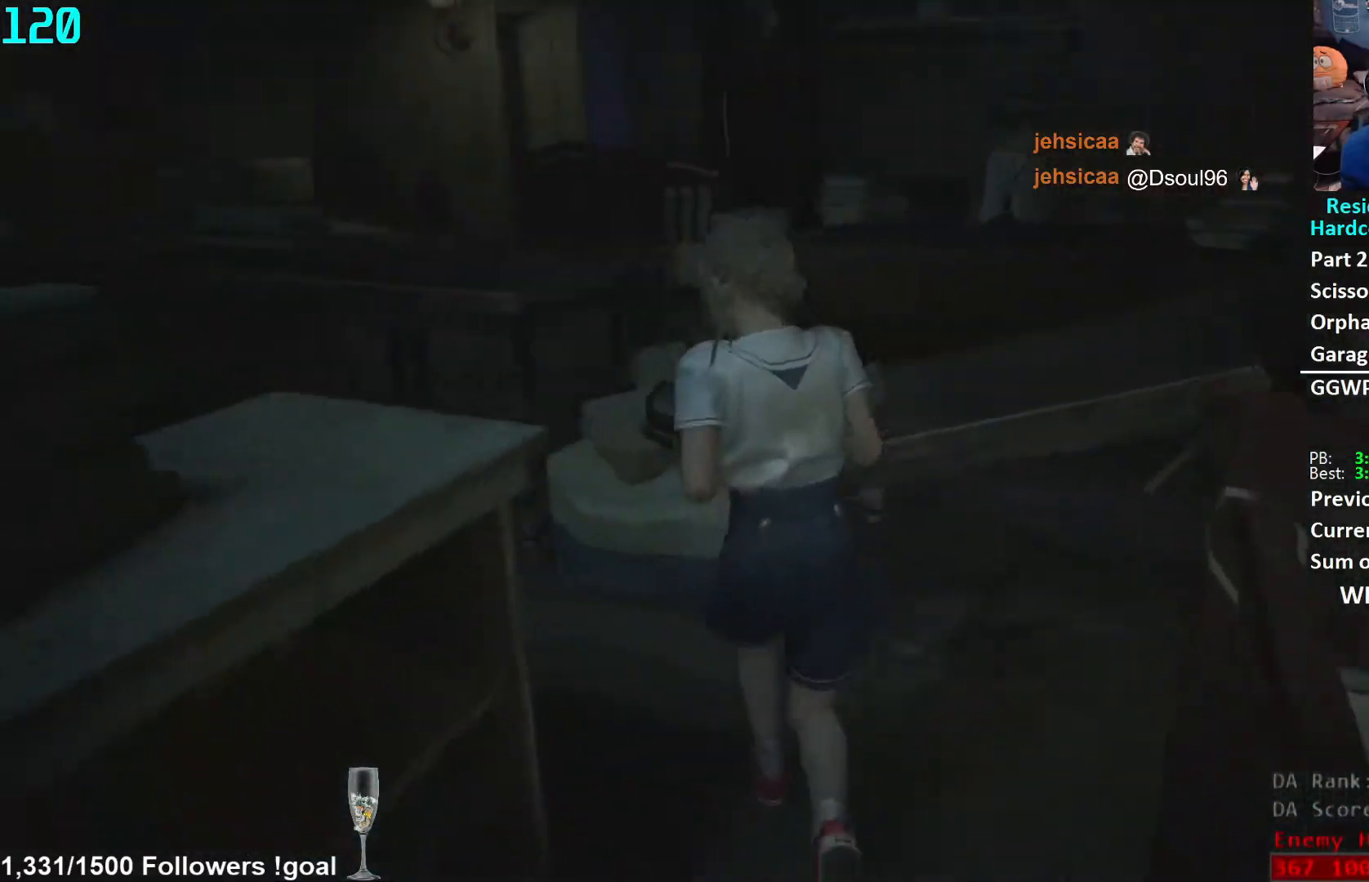
{"buttons": [], "left_stick": "up-left", "right_stick": "left", "events": []}
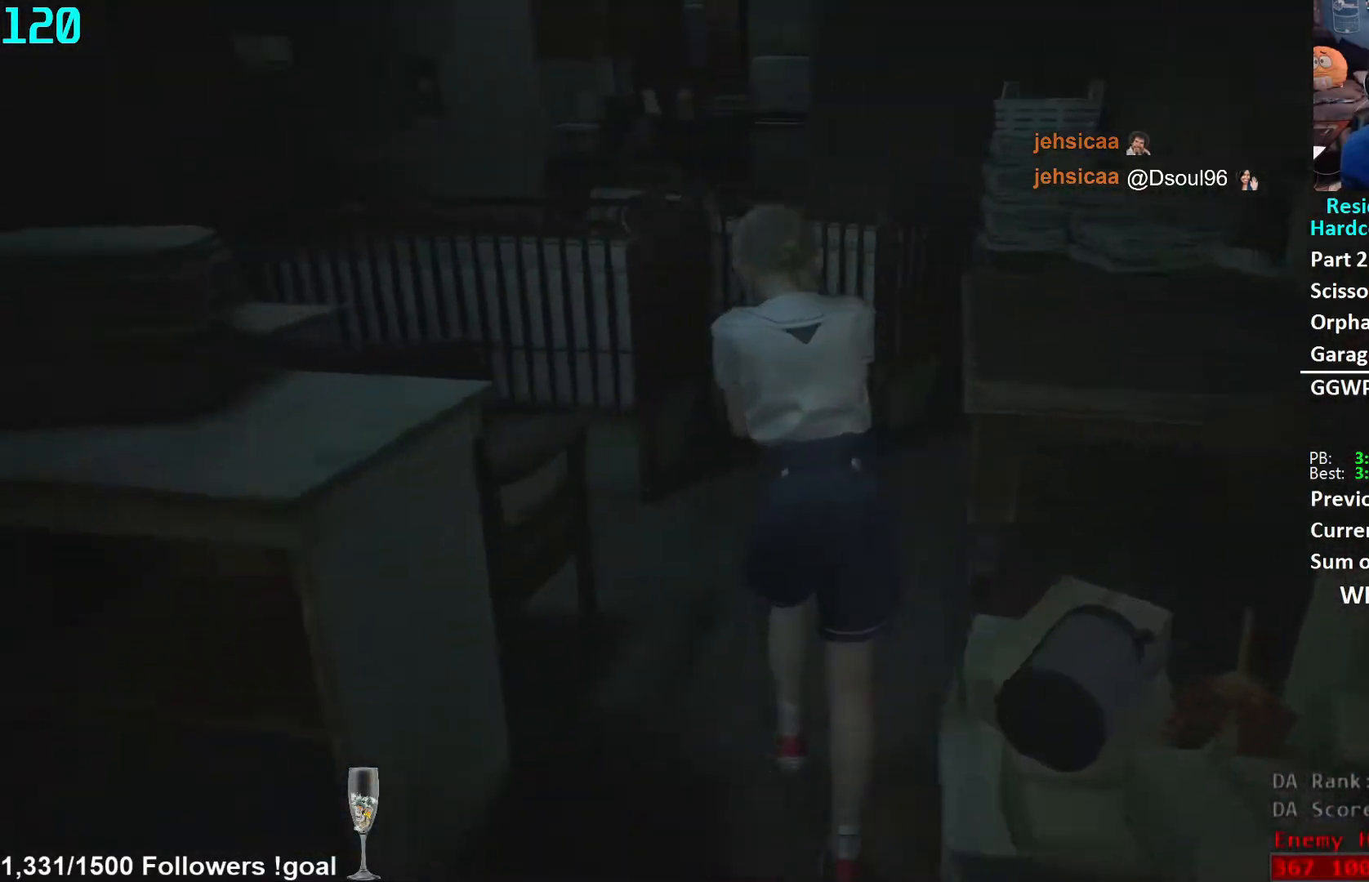
{"buttons": [], "left_stick": "up-left", "right_stick": "left", "events": []}
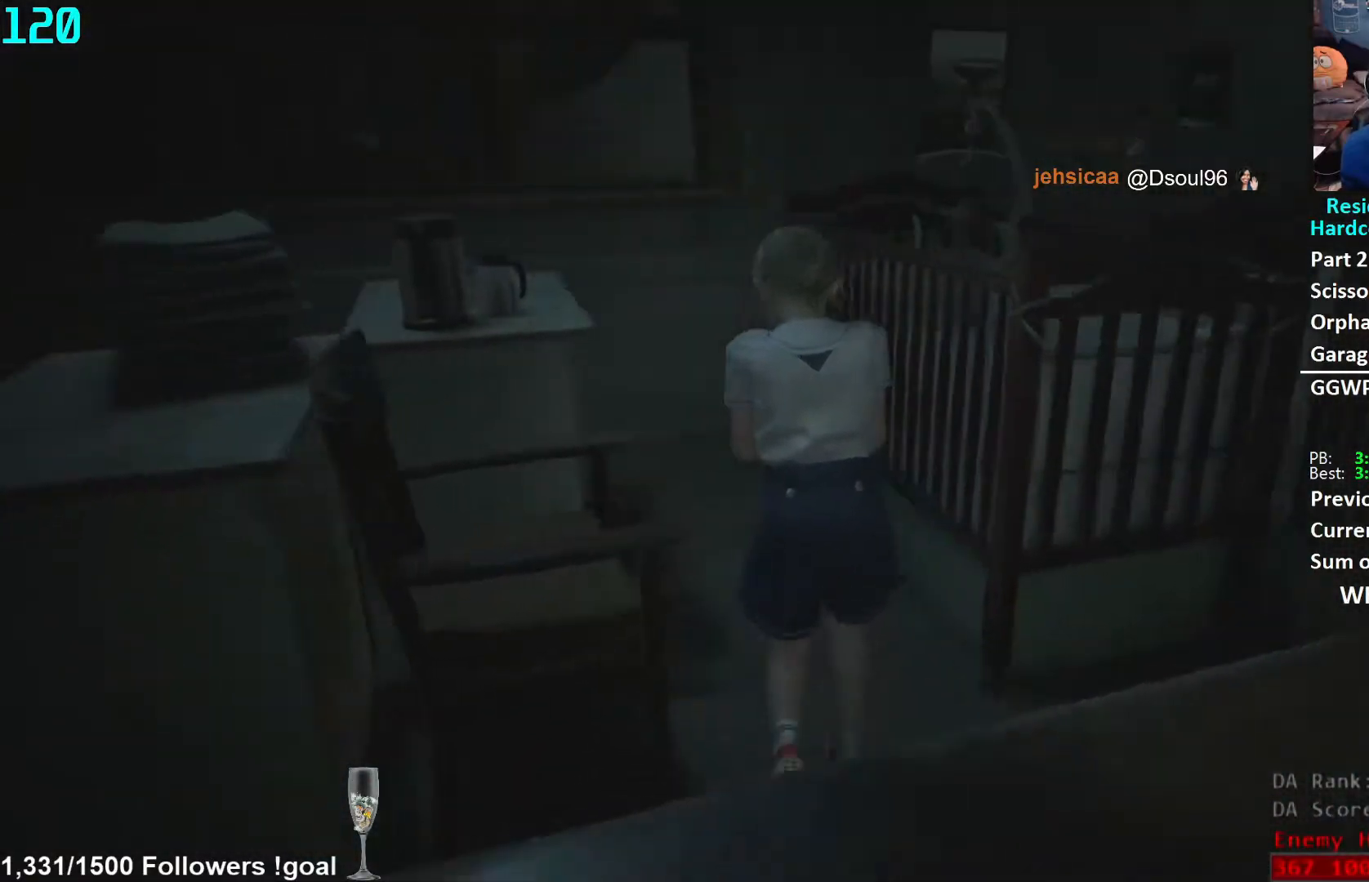
{"buttons": [], "left_stick": "up-left", "right_stick": "left", "events": []}
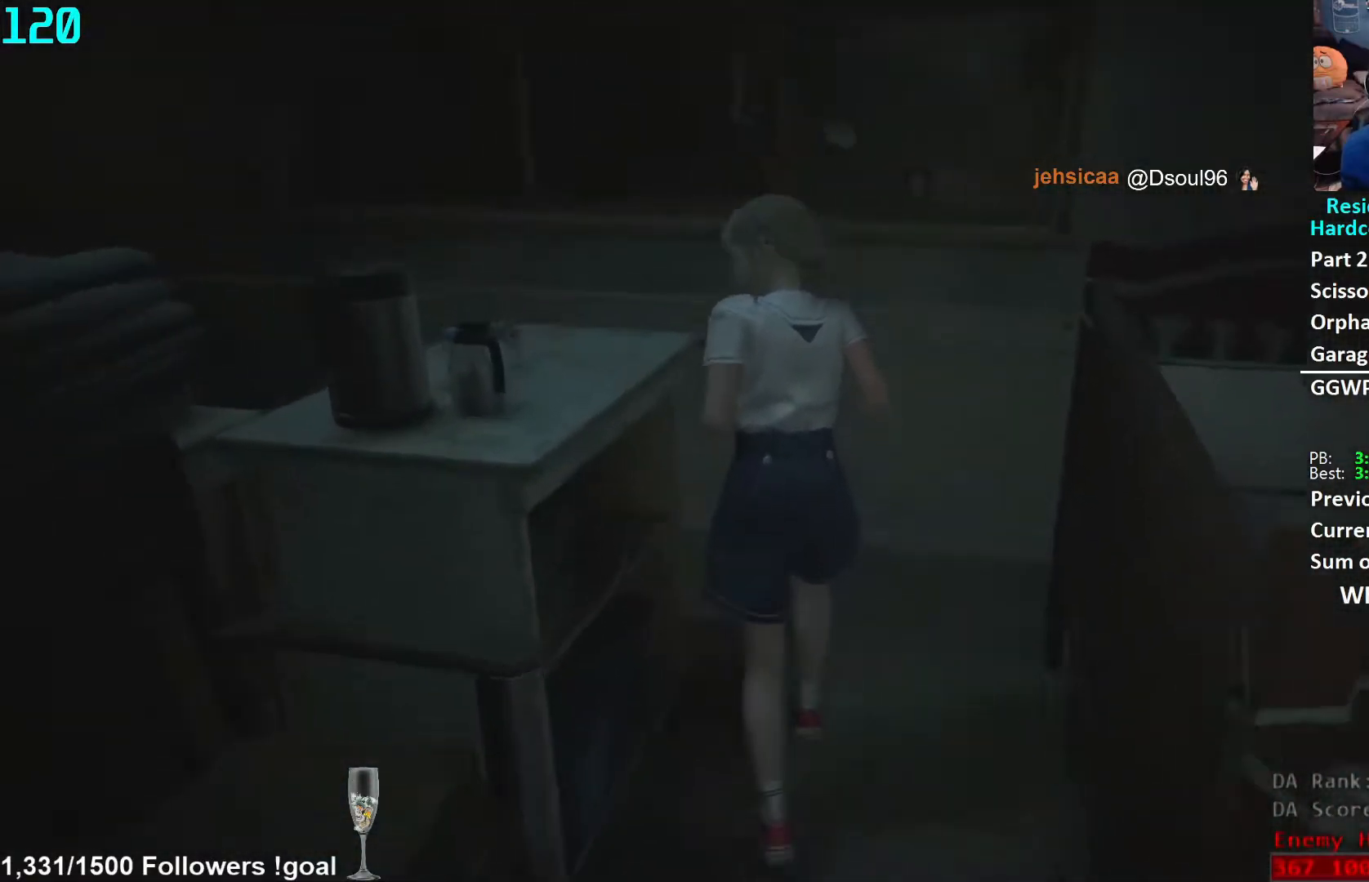
{"buttons": [], "left_stick": "up-left", "right_stick": "left", "events": []}
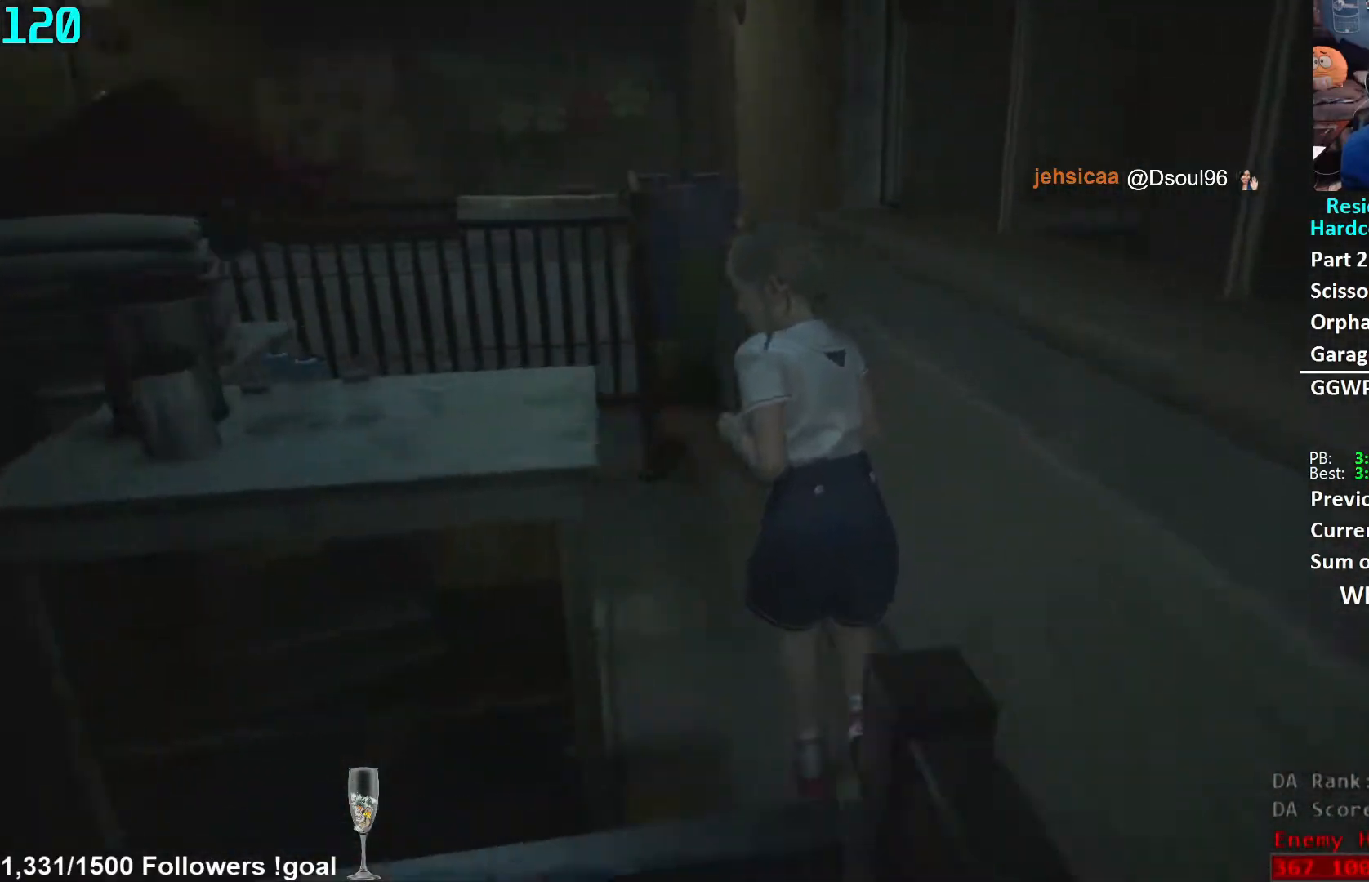
{"buttons": [], "left_stick": "up-left", "right_stick": "left", "events": []}
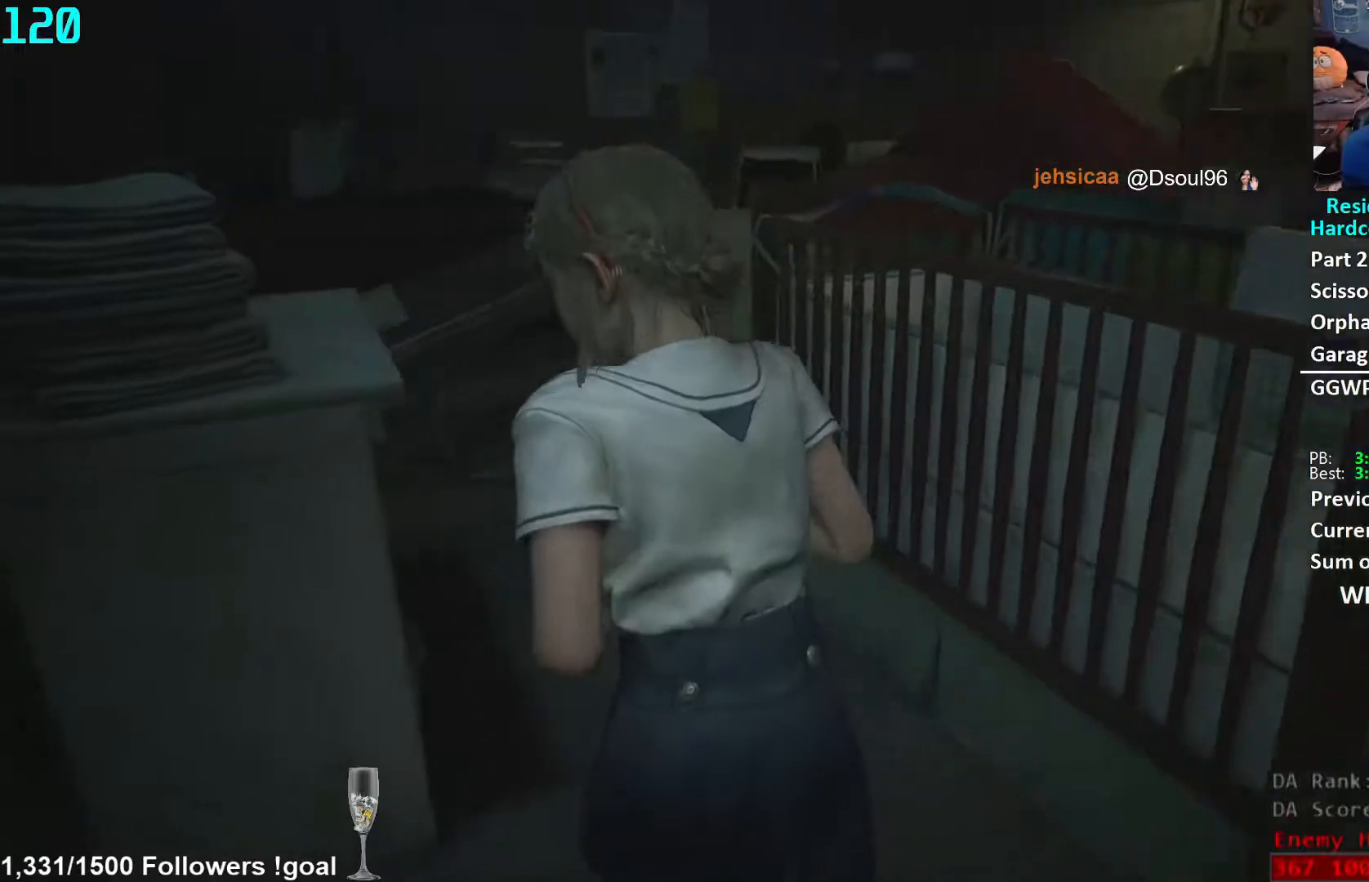
{"buttons": [], "left_stick": "up", "right_stick": "left", "events": [[100, "left_stick", "up"]]}